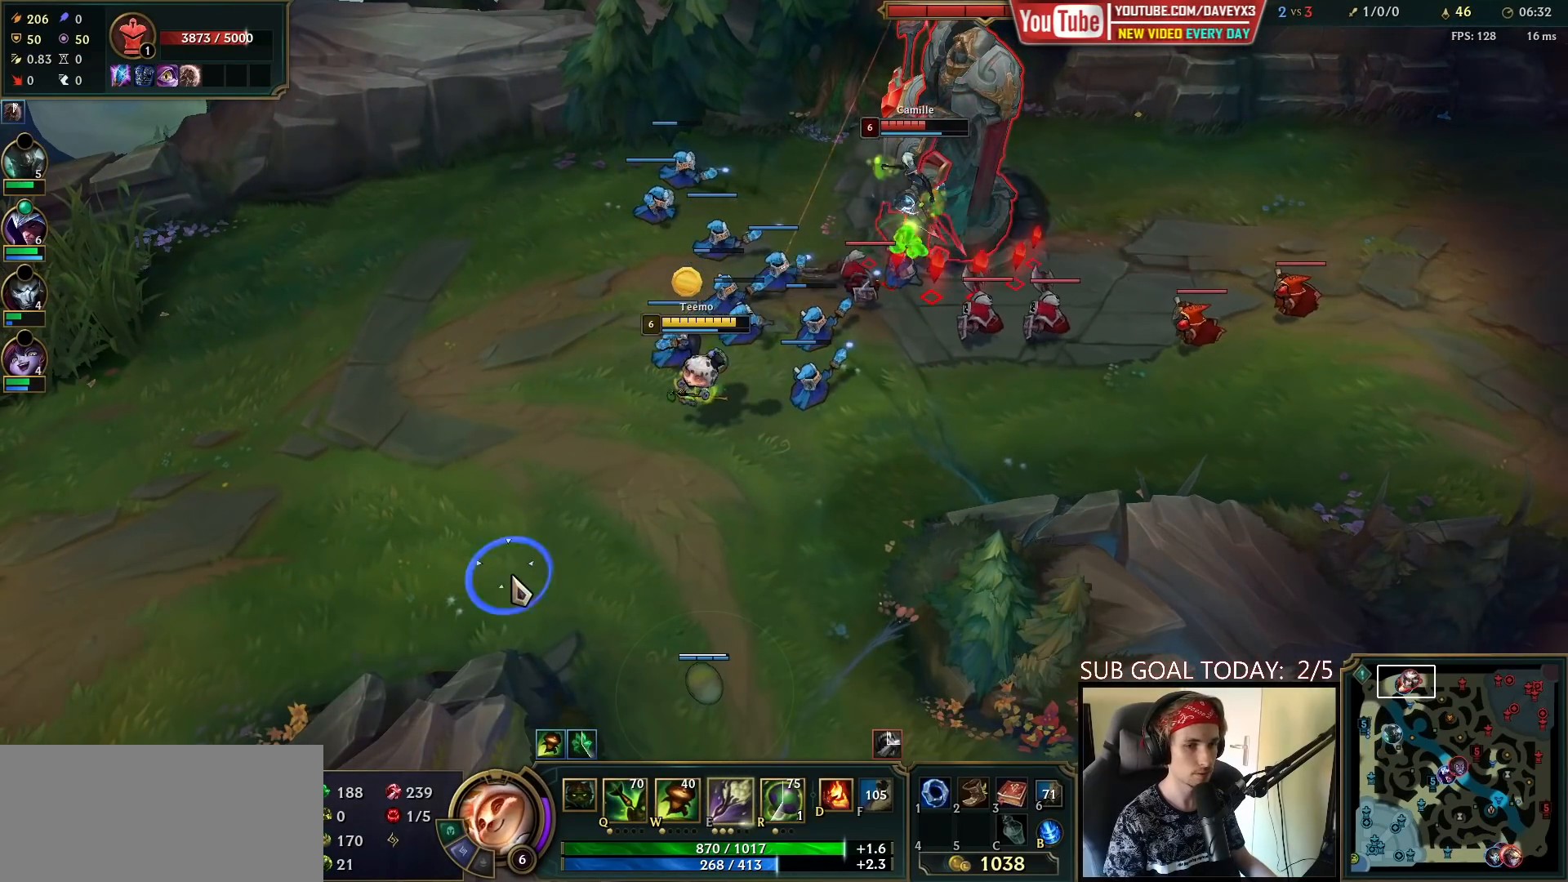
Gameplay with keyboard and mouse; each line is a JSON object with the keys and mouse buttons held at the frame after it. "events" lists presses ("down") and releases ("up") of "a", "ctrl", "d", "e", "f", "q", "r", "s", "shift", "space", "tab", "w", "mouse_left", "mouse_wheel", "mouse_right", "mouse_mb4" and "mouse_mb5" between this image and that frame as [ms after this image, input, new state], when the widget could be followed in between. "mouse_left", "mouse_wheel", "mouse_right", "mouse_mb4", "mouse_mb5" = the "left", "wheel", "right", "mb4", "mb5" buttons of the "mouse" list. No other keys are recorded. "wheel" means that the mouse wheel is clicked or scrolled. Mouse movement is not recorded.
{"keys": [], "mouse": ["right"], "events": [[33, "mouse_right", "up"], [283, "mouse_right", "down"], [367, "mouse_right", "up"], [433, "mouse_right", "down"]]}
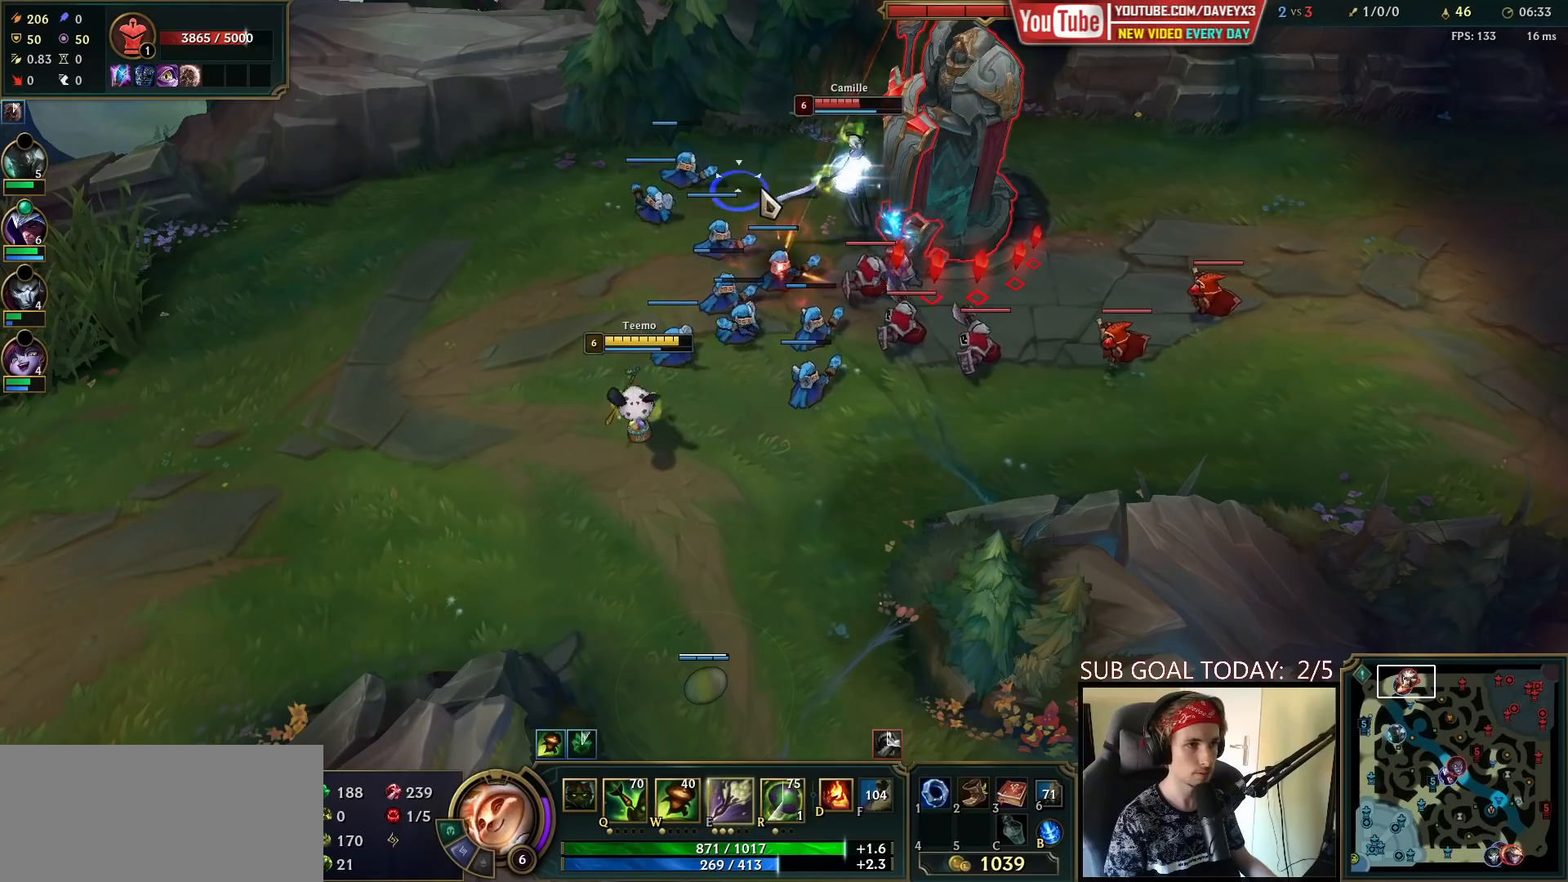
{"keys": [], "mouse": [], "events": [[17, "mouse_right", "up"], [117, "mouse_left", "down"], [250, "mouse_left", "up"]]}
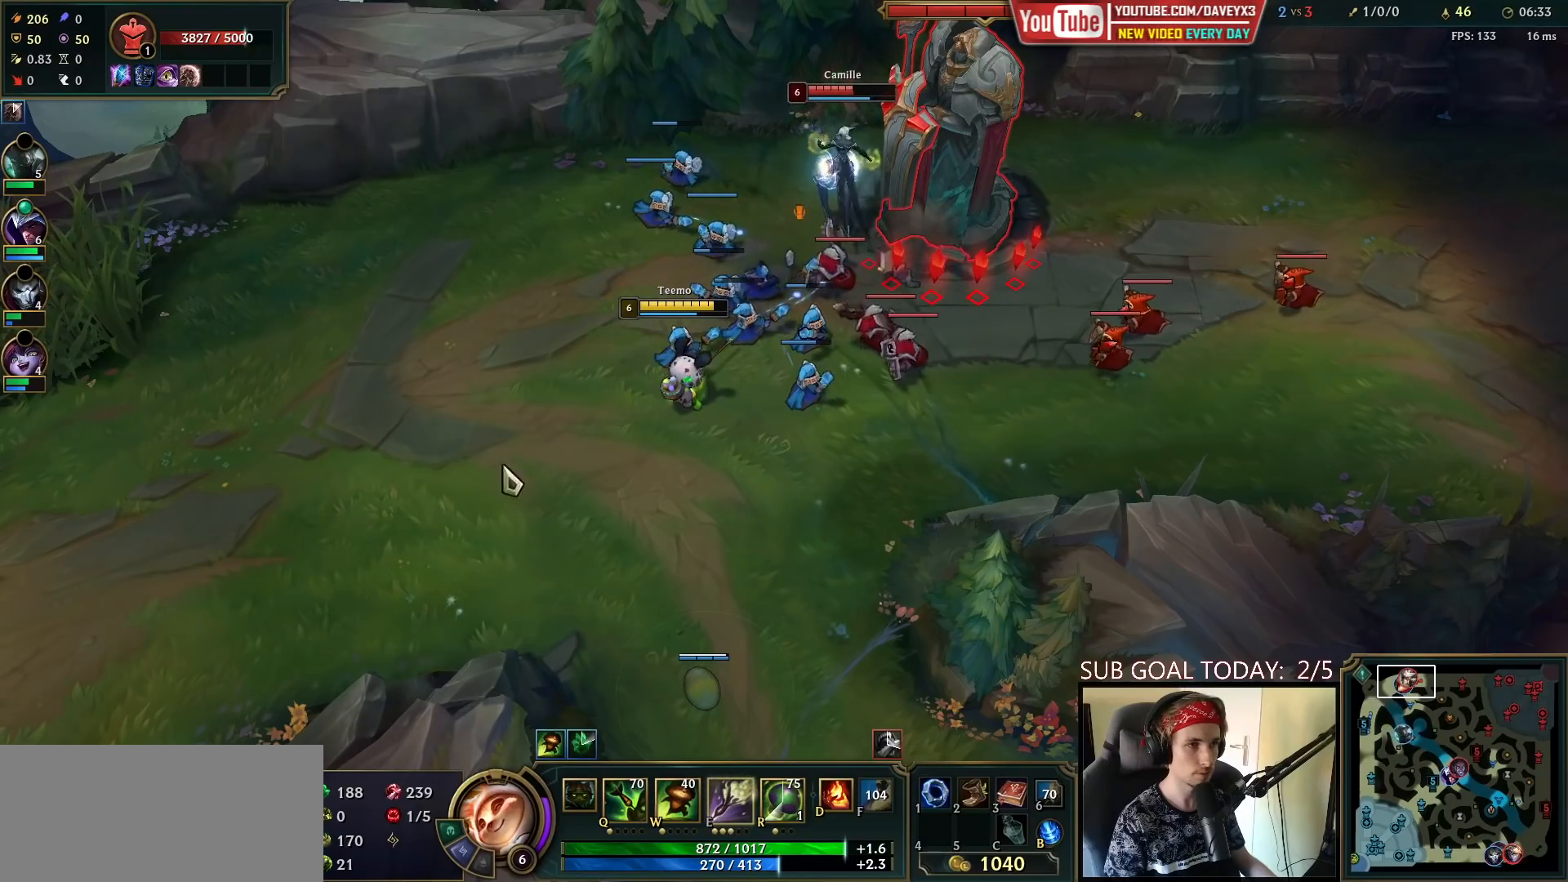
{"keys": [], "mouse": [], "events": [[17, "mouse_right", "down"], [117, "mouse_right", "up"], [217, "mouse_right", "down"], [300, "mouse_right", "up"], [383, "mouse_right", "down"], [467, "mouse_right", "up"]]}
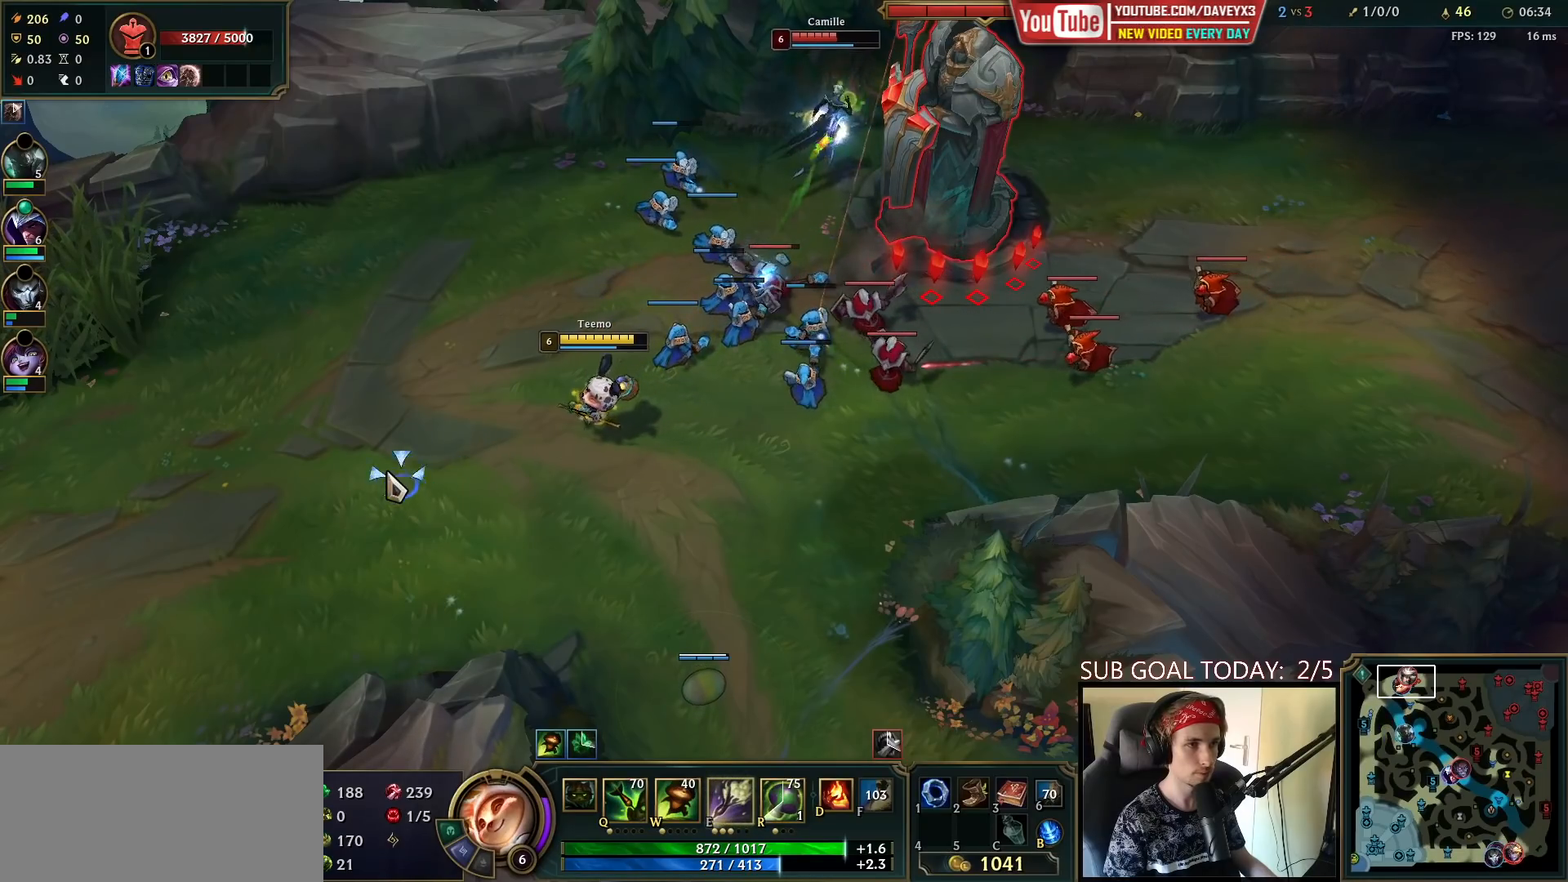
{"keys": [], "mouse": [], "events": [[67, "mouse_right", "down"], [167, "mouse_right", "up"], [317, "mouse_right", "down"], [433, "mouse_right", "up"]]}
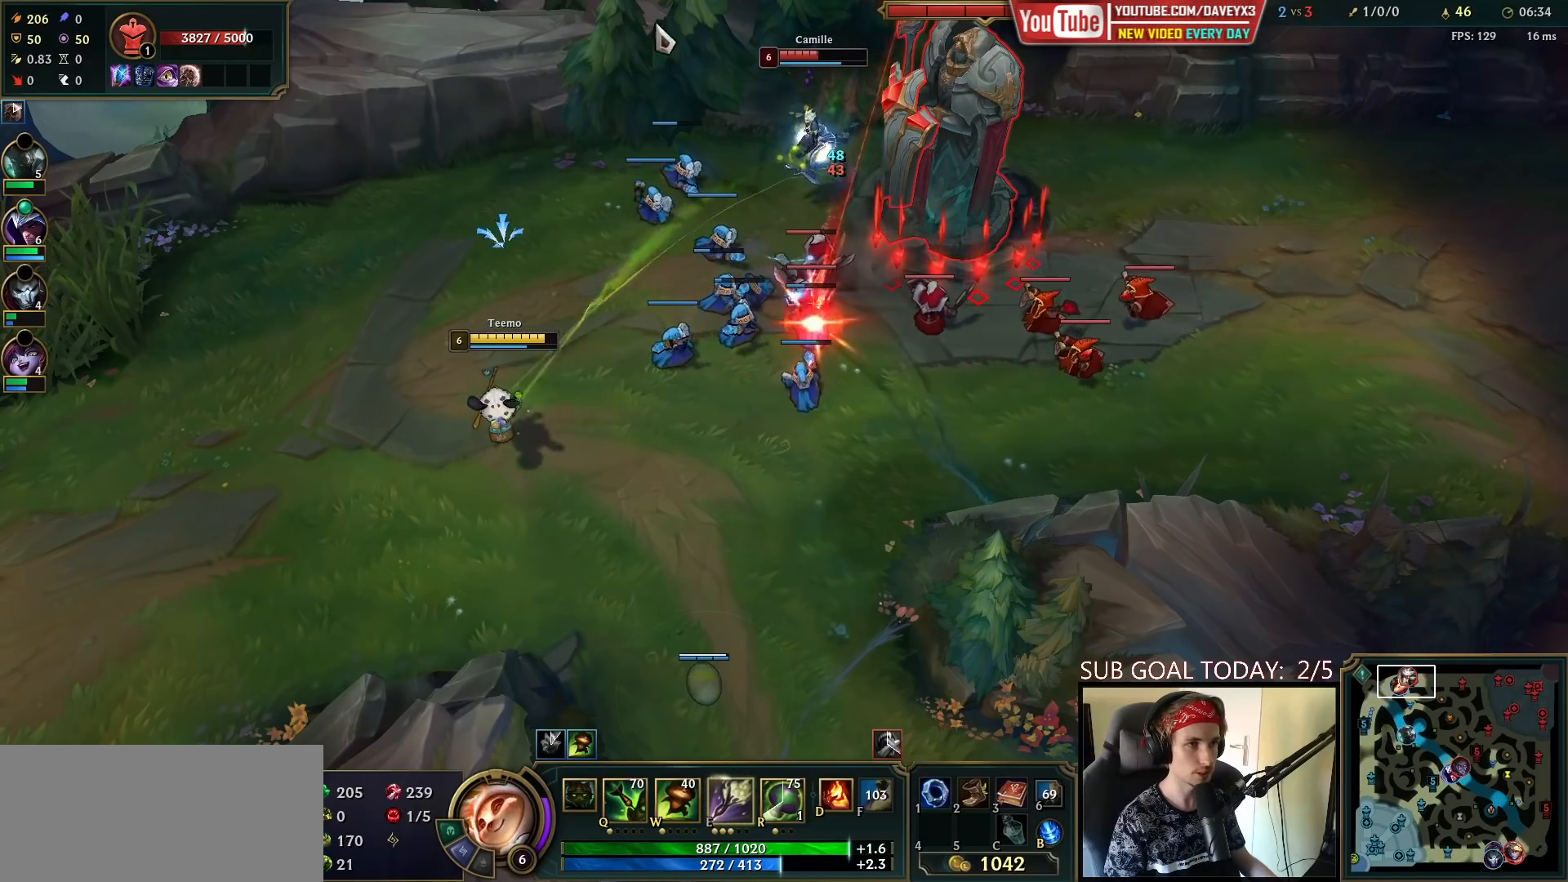
{"keys": [], "mouse": [], "events": [[17, "mouse_right", "down"], [83, "mouse_right", "up"], [183, "mouse_right", "down"], [233, "mouse_right", "up"], [350, "mouse_left", "down"], [450, "mouse_left", "up"]]}
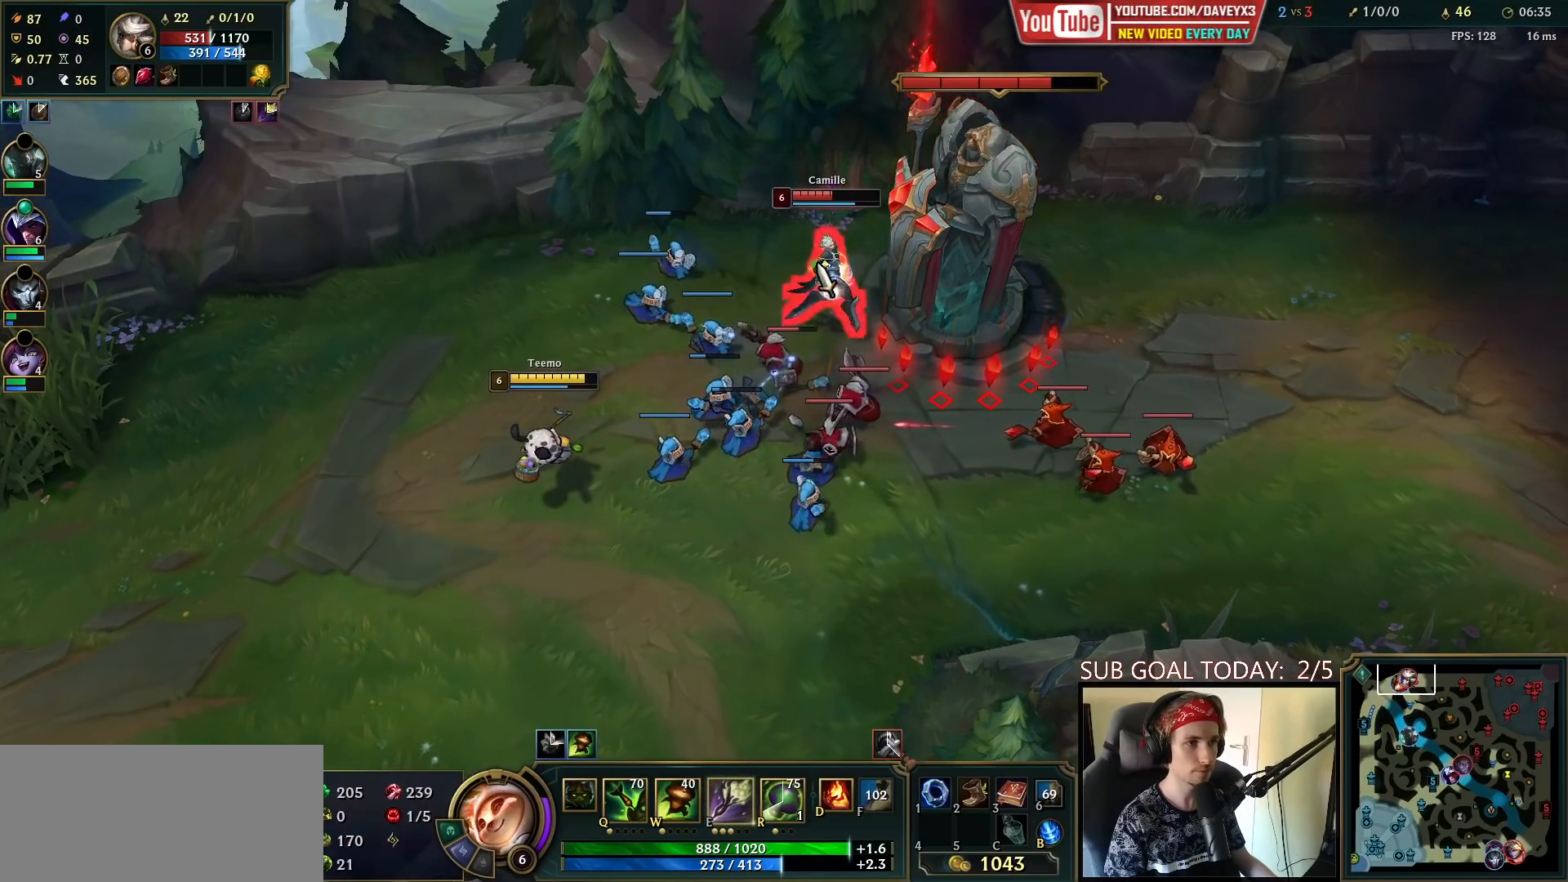
{"keys": [], "mouse": [], "events": [[350, "mouse_right", "down"], [483, "mouse_right", "up"]]}
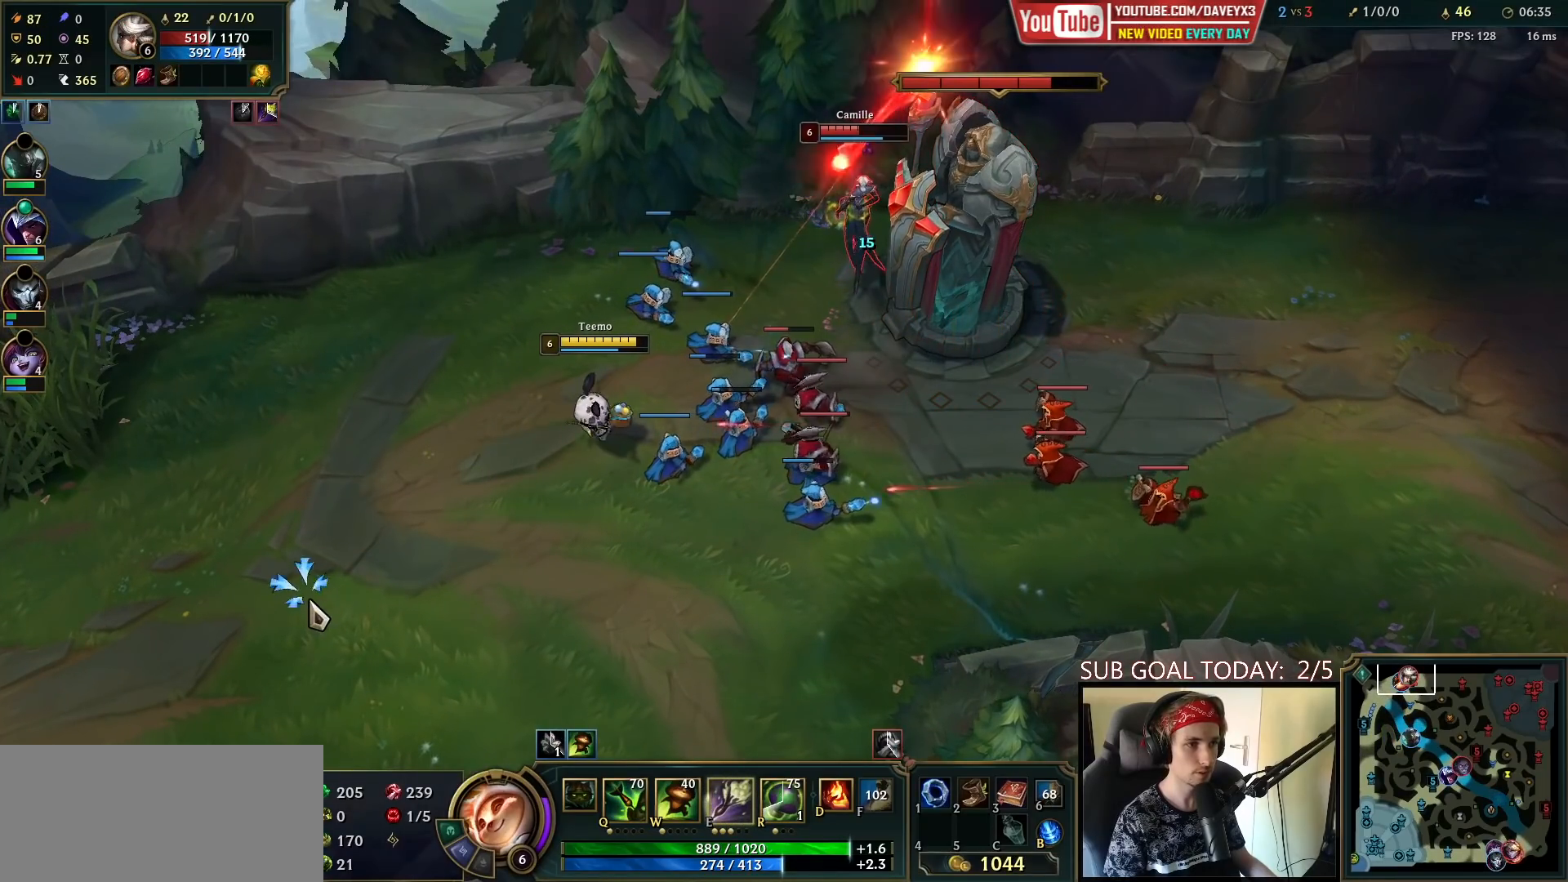
{"keys": [], "mouse": [], "events": [[17, "mouse_right", "down"], [100, "mouse_right", "up"], [217, "mouse_right", "down"], [350, "mouse_right", "up"]]}
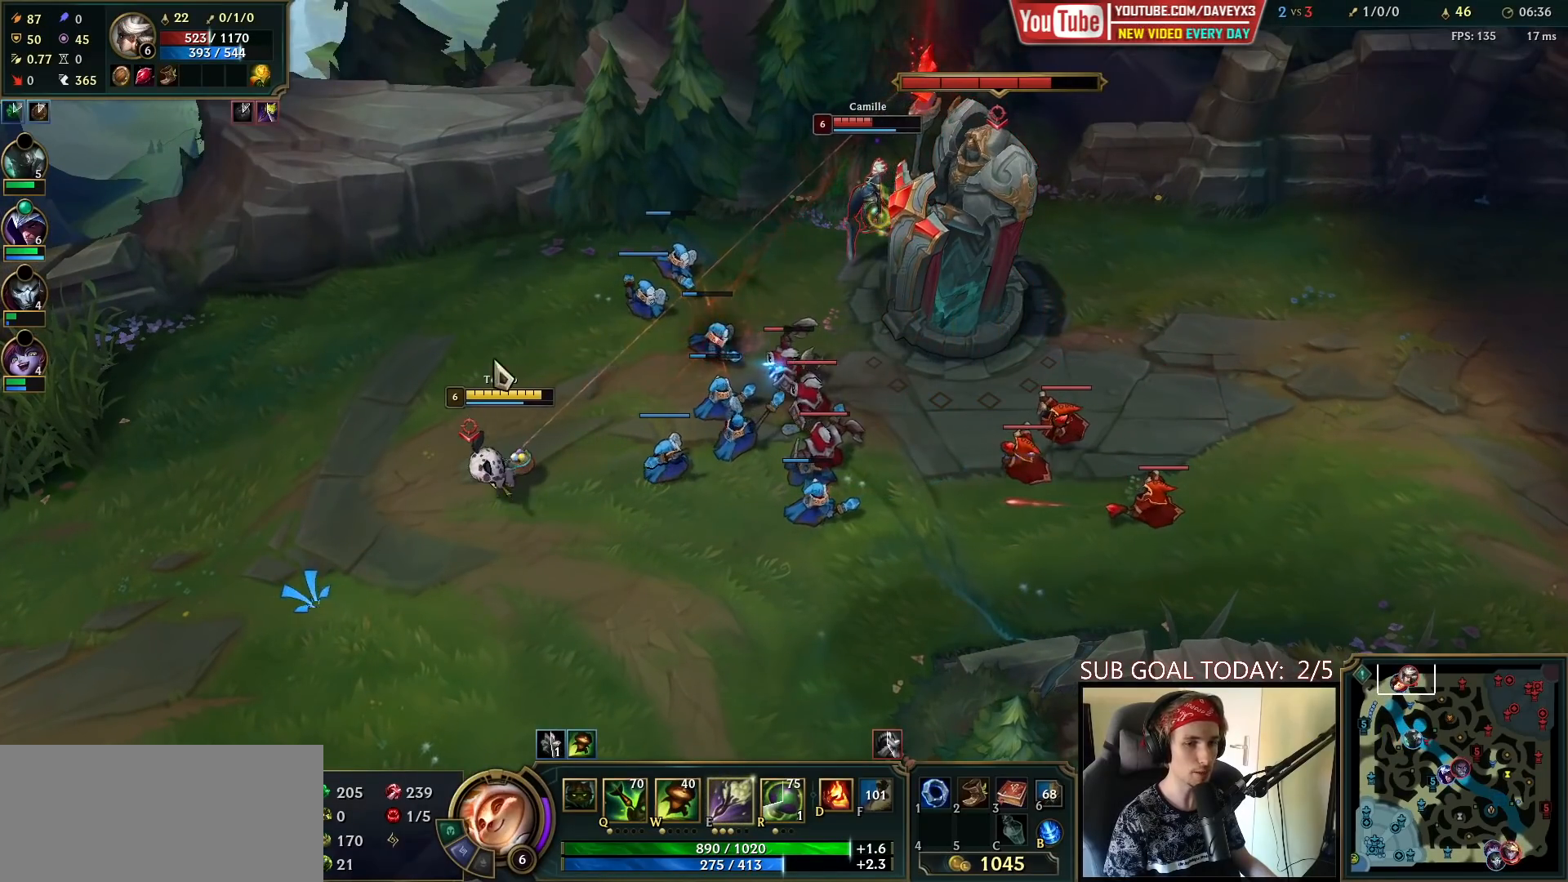
{"keys": [], "mouse": [], "events": [[67, "mouse_right", "down"], [217, "mouse_right", "up"]]}
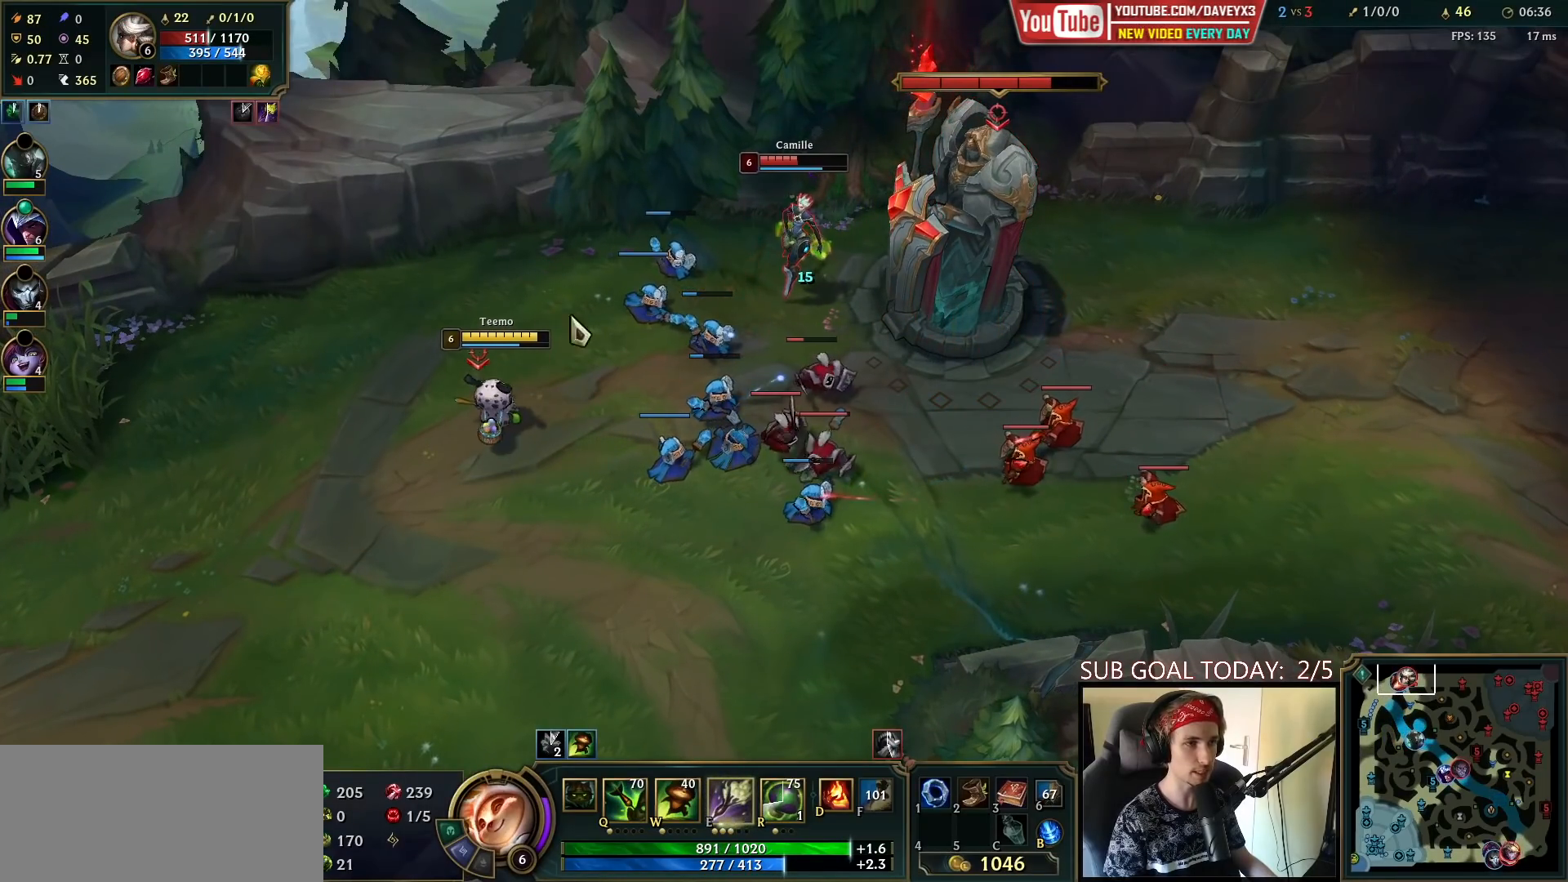
{"keys": [], "mouse": ["right"], "events": [[17, "mouse_right", "down"], [83, "mouse_right", "up"], [150, "mouse_right", "down"], [233, "mouse_right", "up"], [450, "mouse_right", "down"]]}
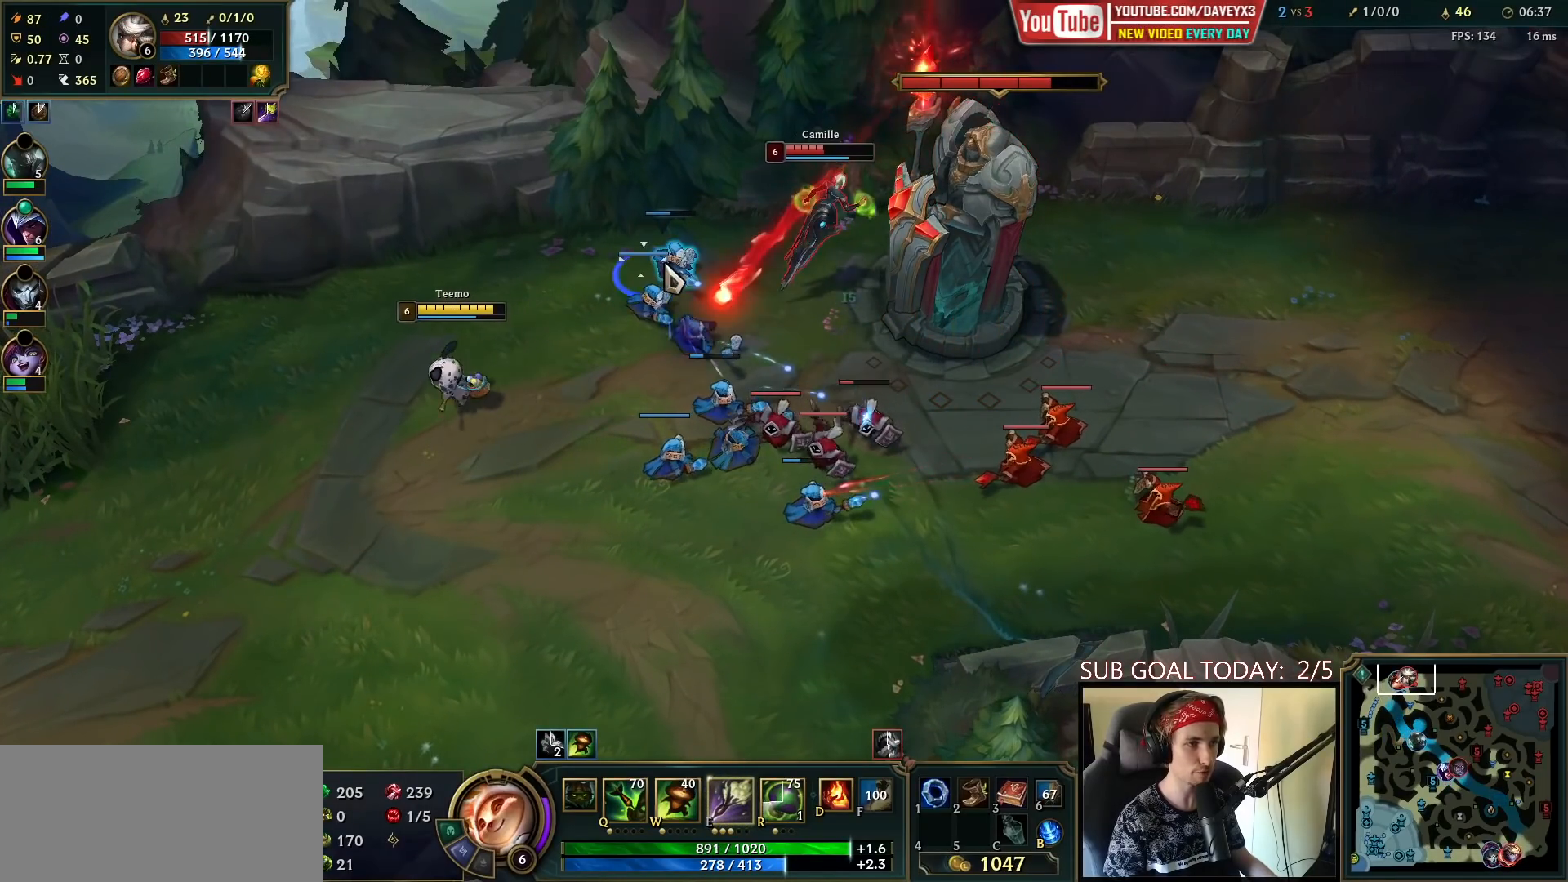
{"keys": [], "mouse": ["right"], "events": [[33, "mouse_right", "up"], [167, "mouse_right", "down"], [233, "mouse_right", "up"], [317, "mouse_right", "down"], [417, "mouse_right", "up"], [500, "mouse_right", "down"]]}
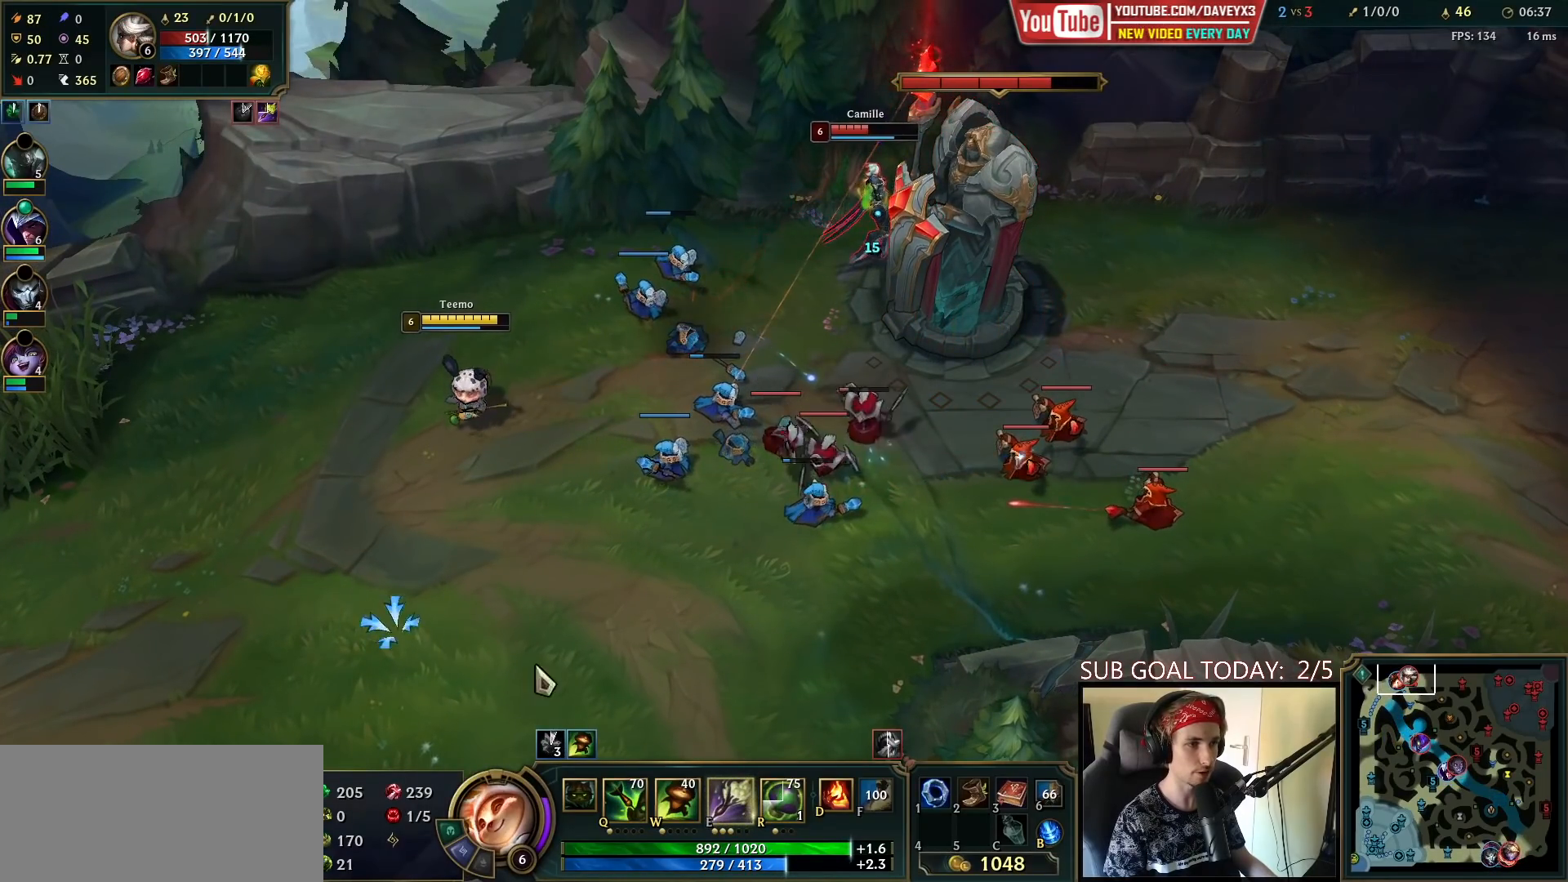
{"keys": [], "mouse": ["right"], "events": [[100, "mouse_right", "up"], [167, "mouse_right", "down"], [267, "mouse_right", "up"], [450, "mouse_right", "down"]]}
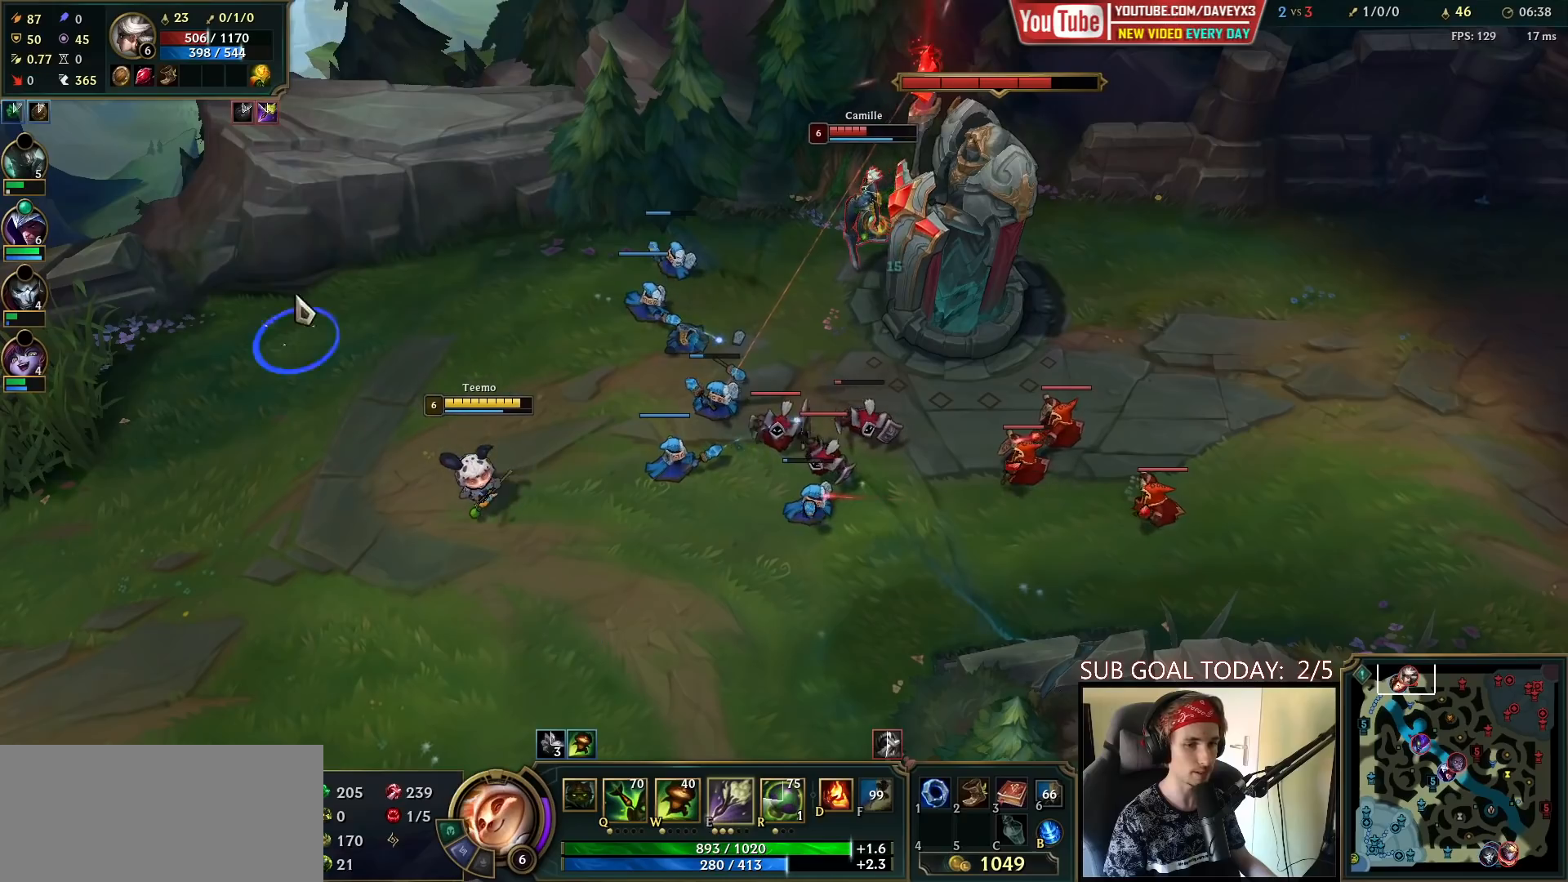
{"keys": [], "mouse": ["right"], "events": [[50, "mouse_right", "up"], [133, "mouse_right", "down"], [233, "mouse_right", "up"], [350, "mouse_right", "down"], [400, "mouse_right", "up"], [500, "mouse_right", "down"]]}
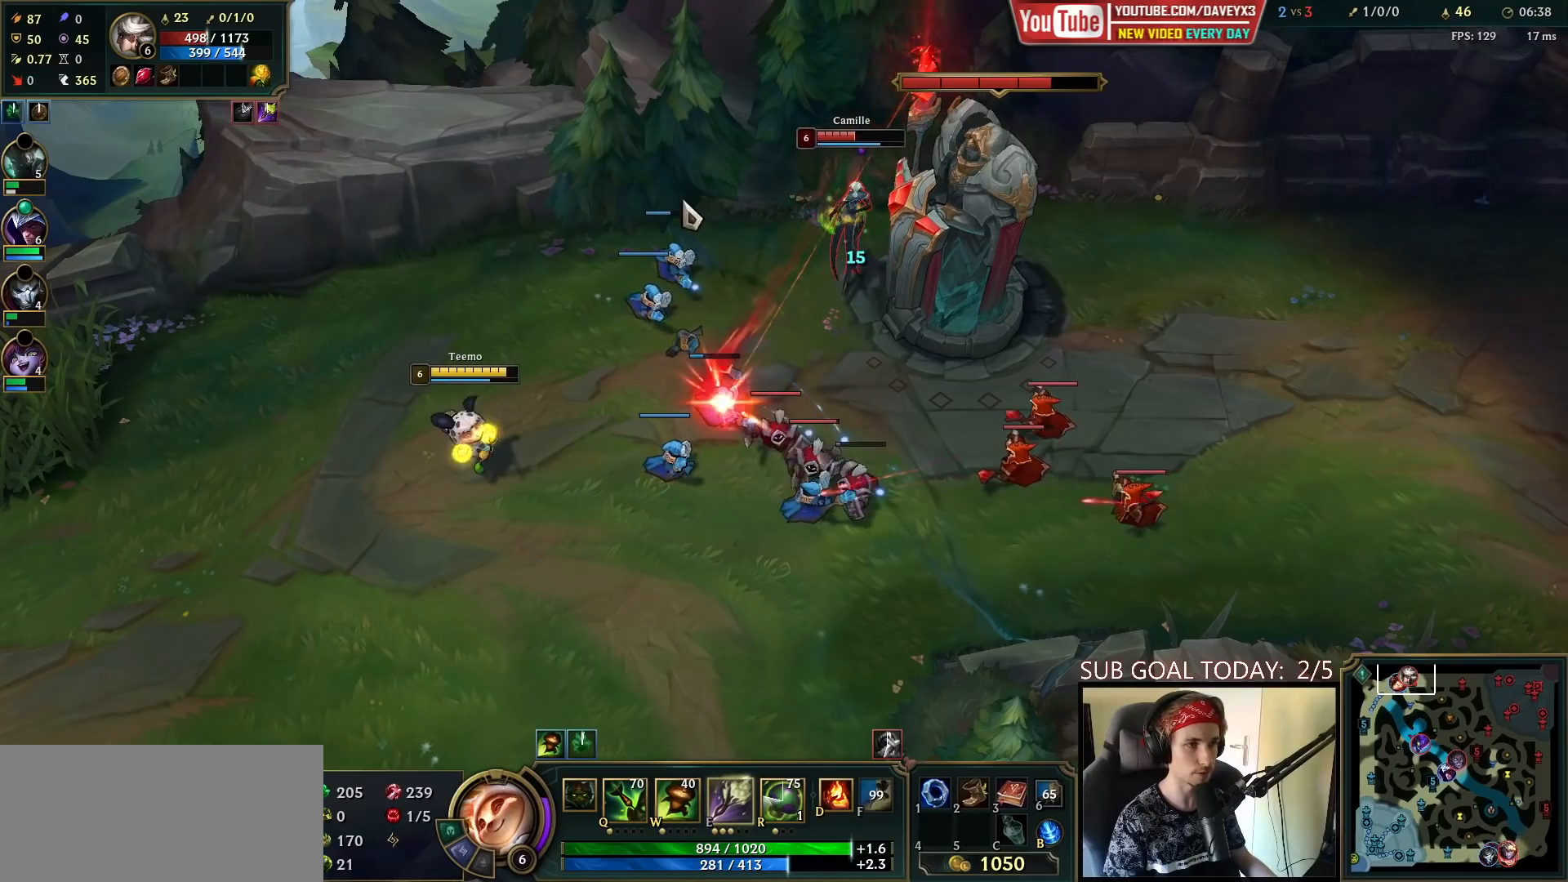
{"keys": [], "mouse": [], "events": [[67, "mouse_right", "up"], [300, "mouse_right", "down"], [400, "mouse_right", "up"]]}
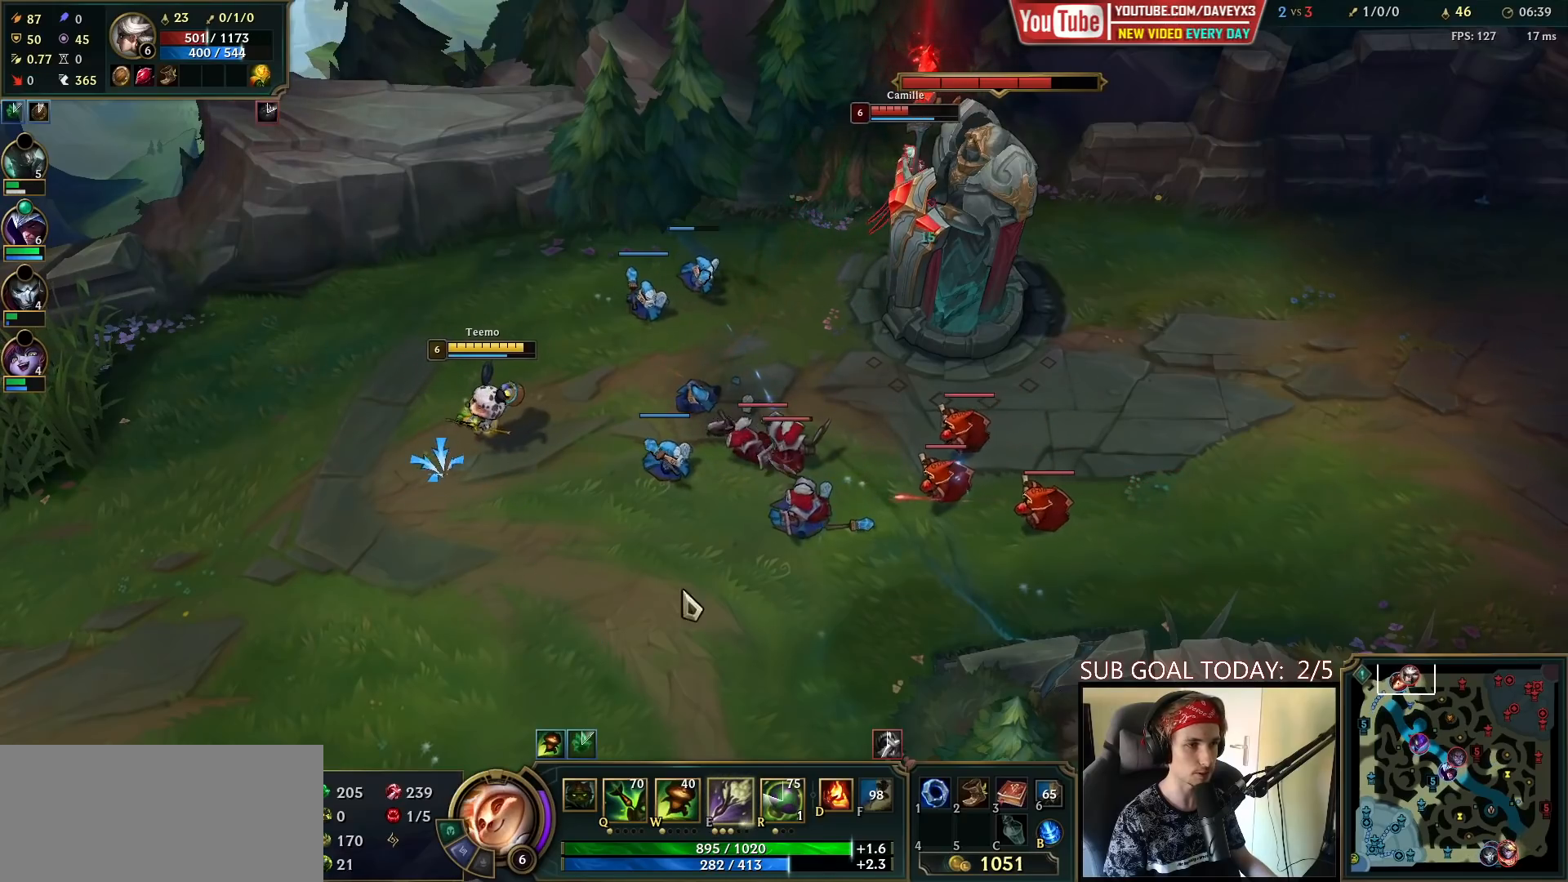
{"keys": [], "mouse": ["right"], "events": [[50, "mouse_right", "down"], [167, "mouse_right", "up"], [317, "mouse_right", "down"], [400, "mouse_right", "up"], [467, "mouse_right", "down"]]}
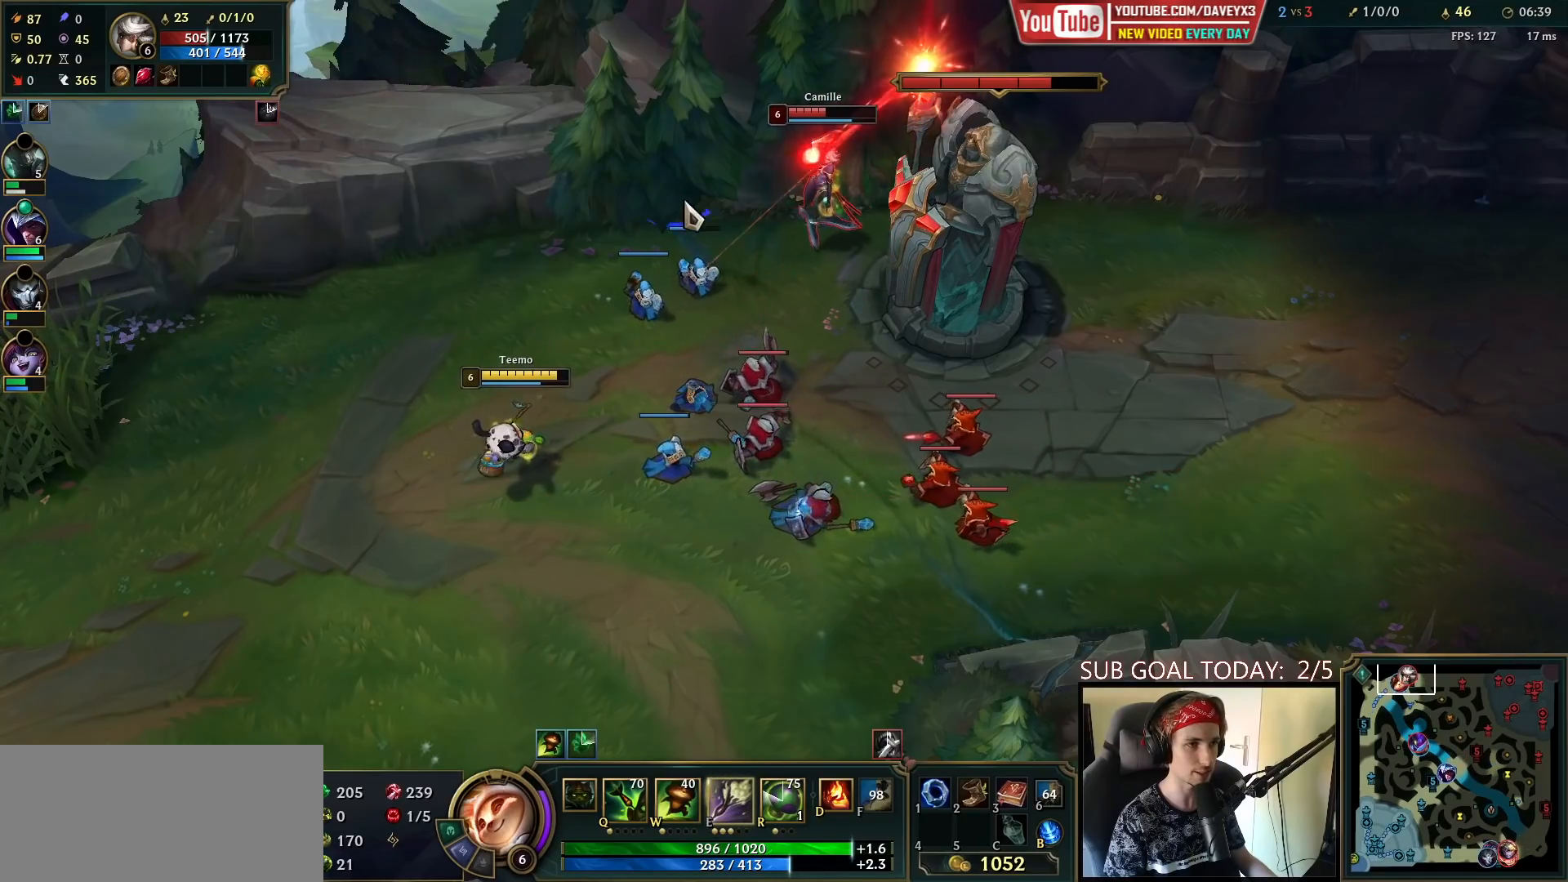
{"keys": [], "mouse": [], "events": [[33, "mouse_right", "up"], [133, "mouse_left", "down"], [250, "mouse_left", "up"]]}
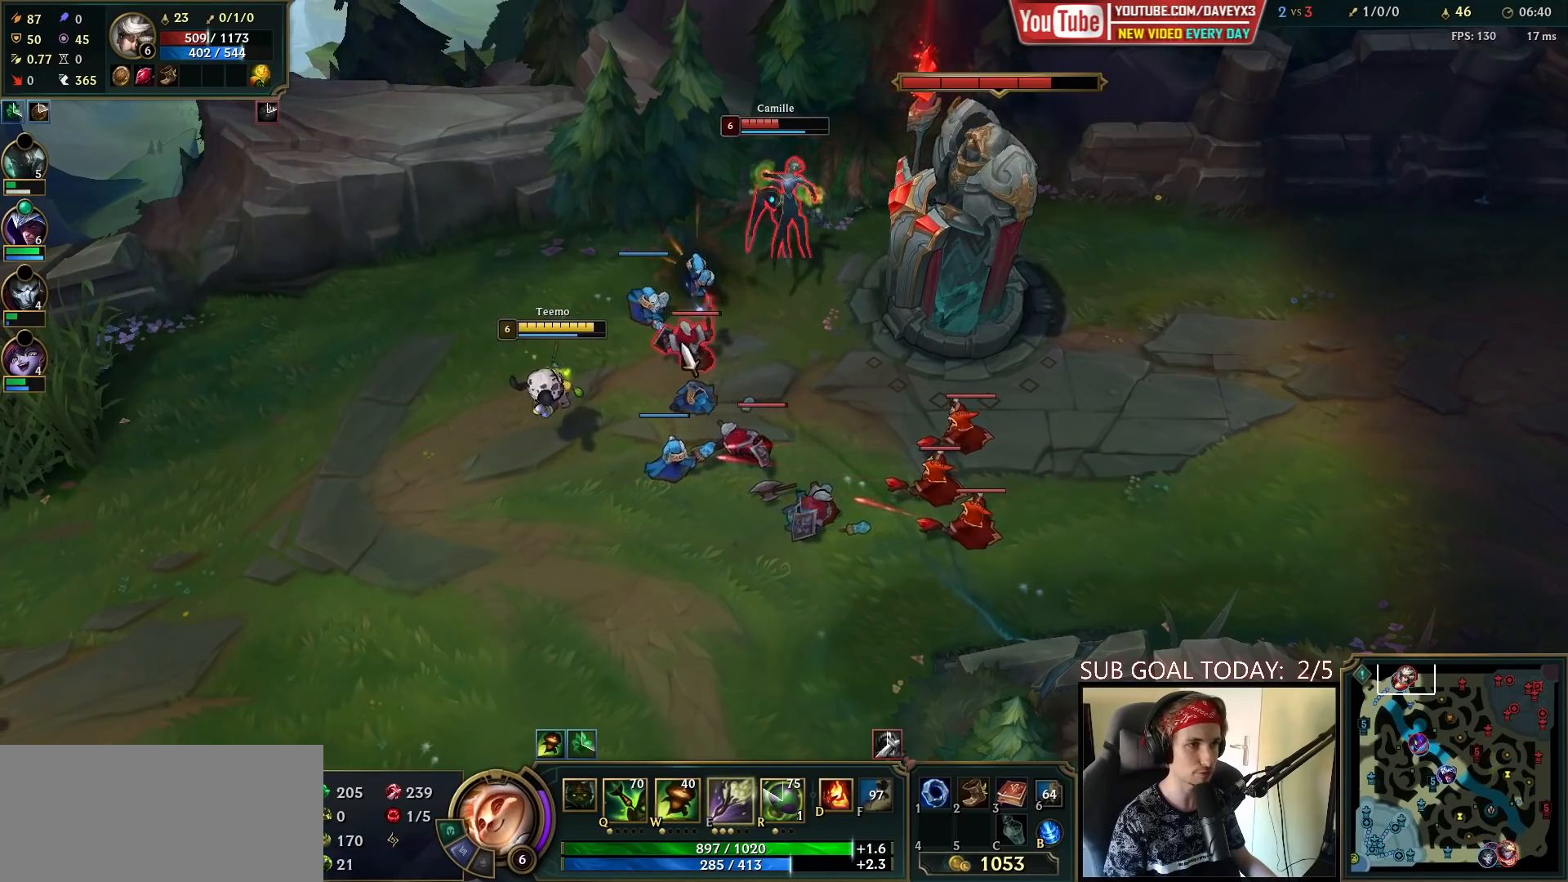
{"keys": [], "mouse": ["right"], "events": [[117, "mouse_right", "down"], [200, "mouse_right", "up"], [283, "mouse_left", "down"], [317, "q", "down"], [367, "mouse_left", "up"], [367, "q", "up"], [483, "mouse_right", "down"]]}
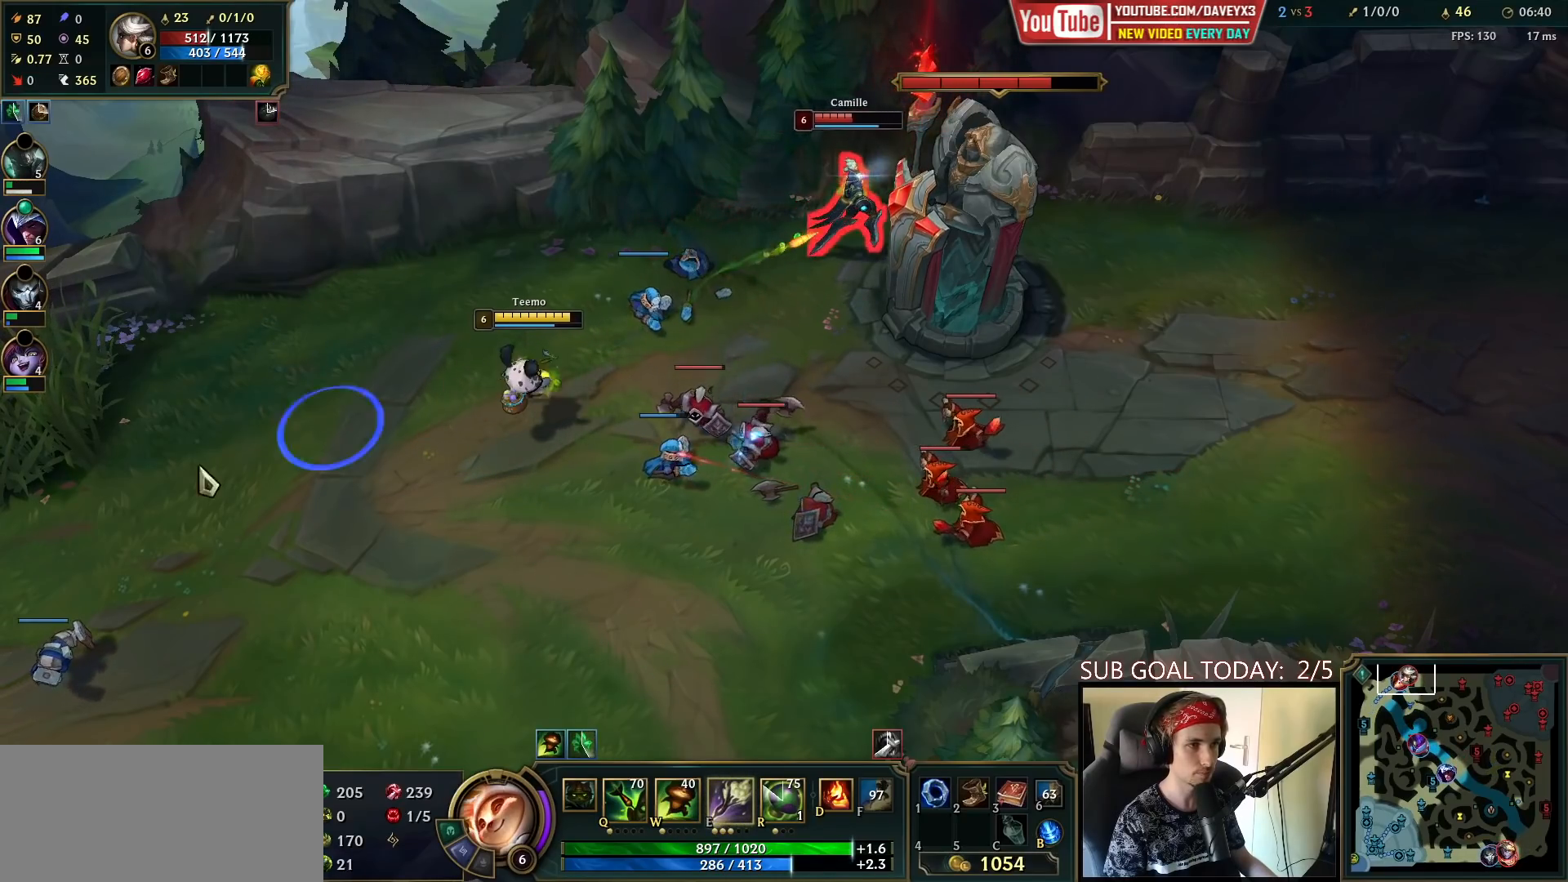
{"keys": [], "mouse": [], "events": [[67, "mouse_right", "up"], [150, "mouse_right", "down"], [300, "mouse_right", "up"]]}
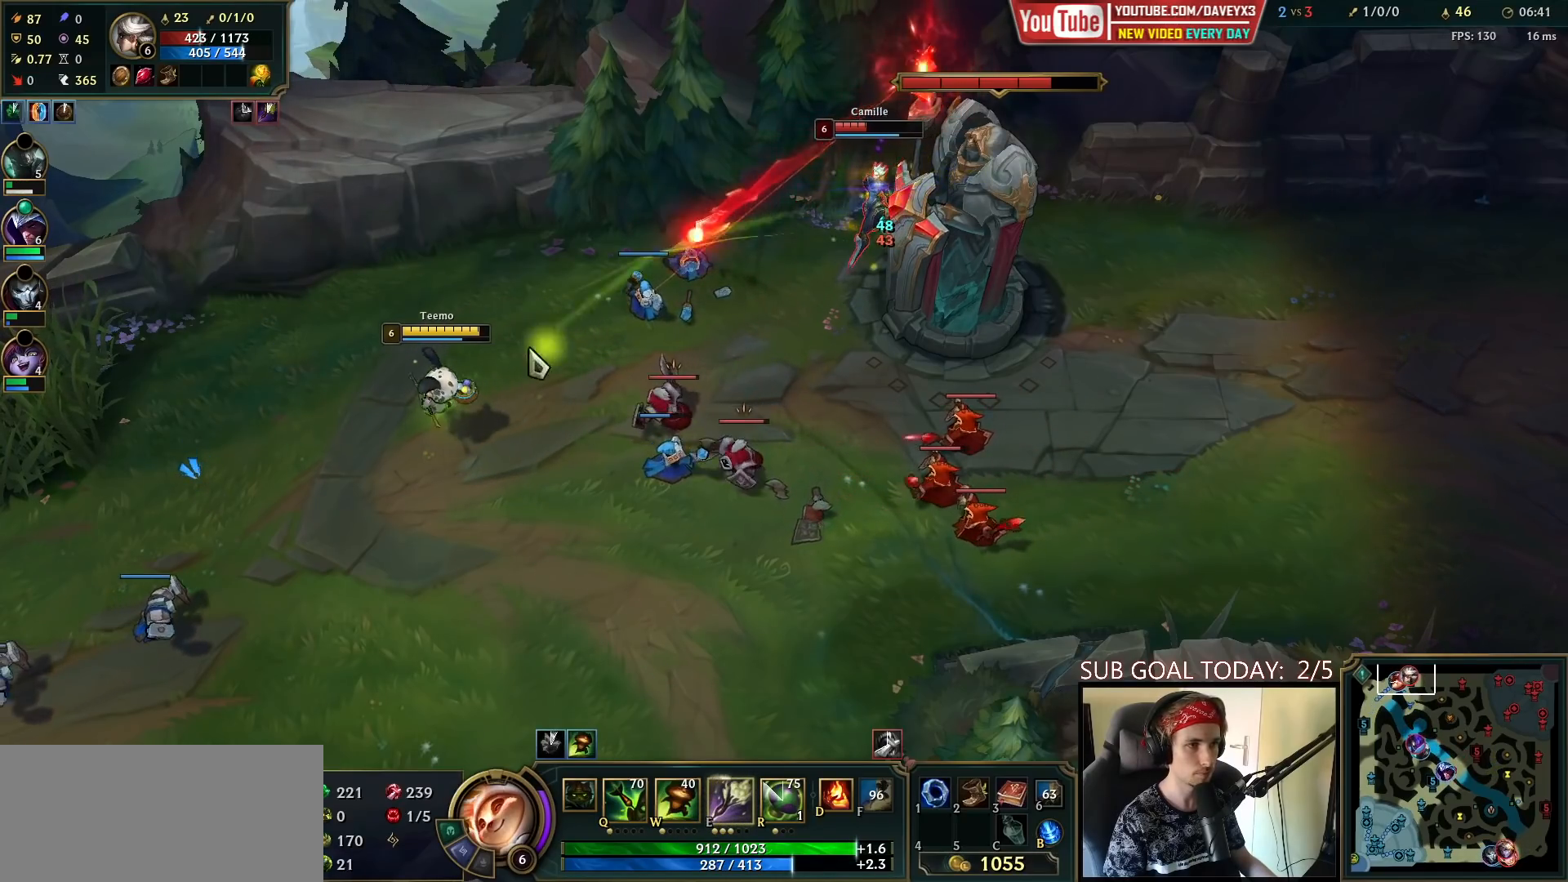
{"keys": [], "mouse": [], "events": [[33, "mouse_right", "down"], [117, "mouse_right", "up"], [183, "mouse_right", "down"], [283, "mouse_right", "up"], [367, "mouse_left", "down"], [483, "mouse_left", "up"]]}
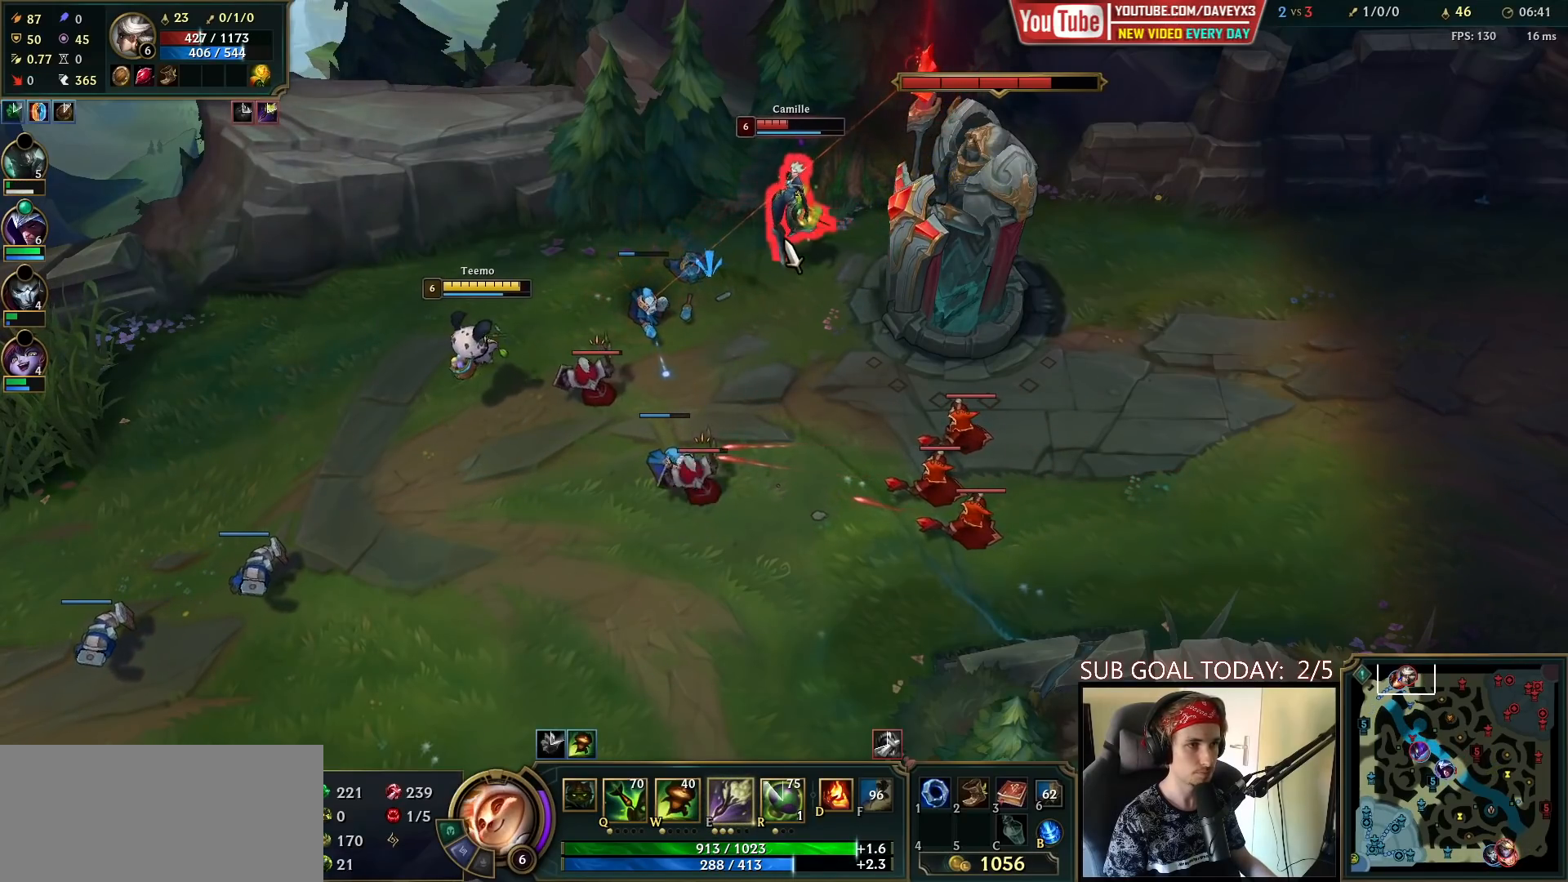
{"keys": [], "mouse": ["right"], "events": [[433, "mouse_right", "down"]]}
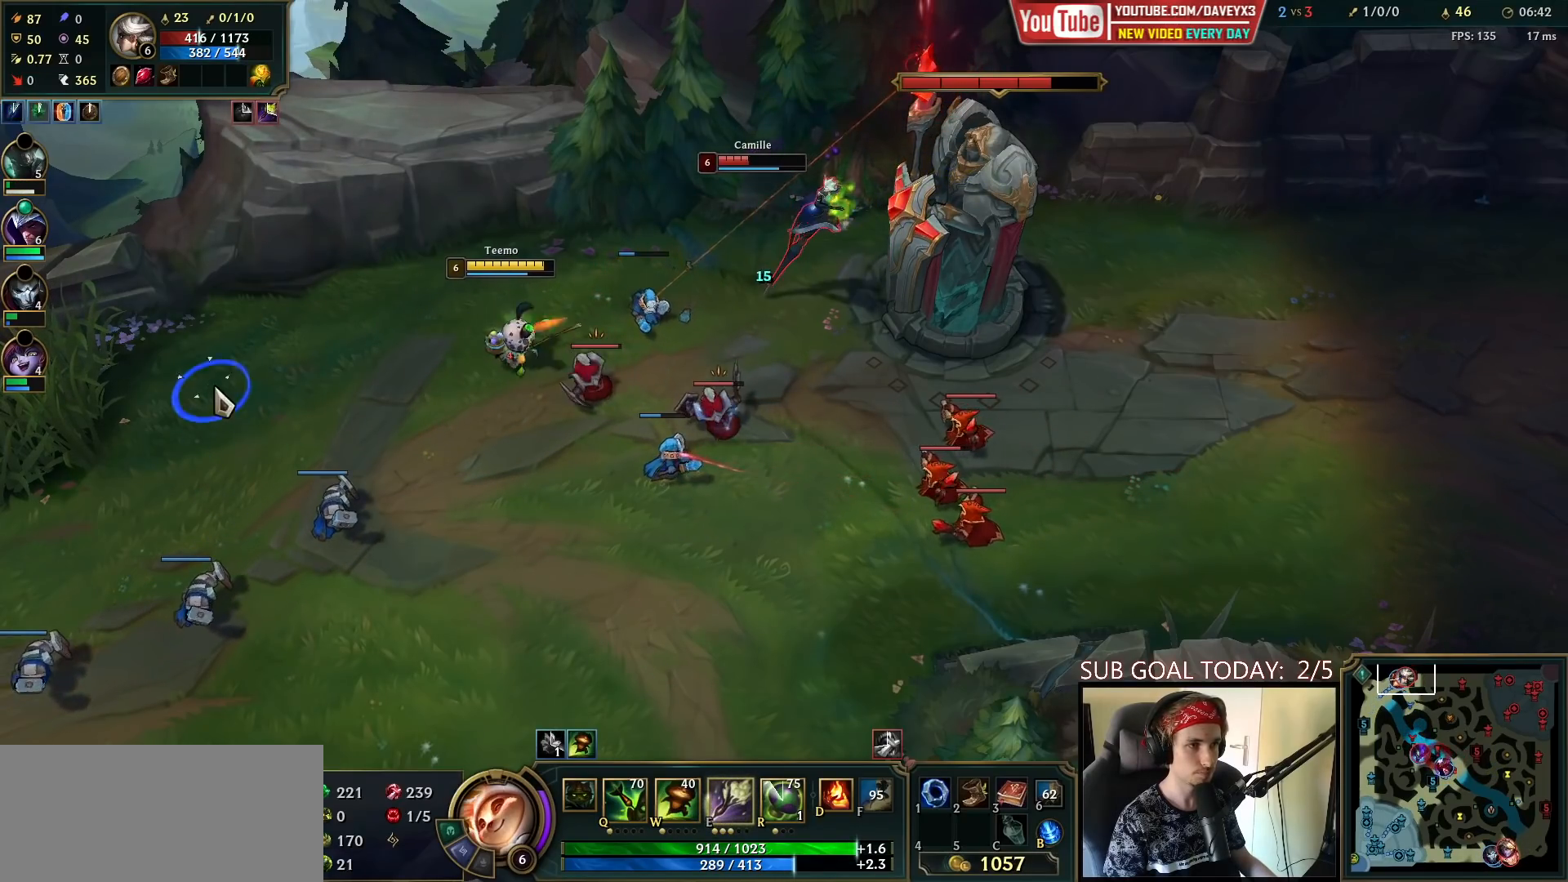
{"keys": ["q"], "mouse": [], "events": [[17, "mouse_right", "up"], [250, "mouse_left", "down"], [250, "q", "down"], [300, "q", "up"], [350, "mouse_left", "up"], [367, "q", "down"], [400, "mouse_left", "down"], [433, "q", "up"], [500, "mouse_left", "up"], [500, "q", "down"]]}
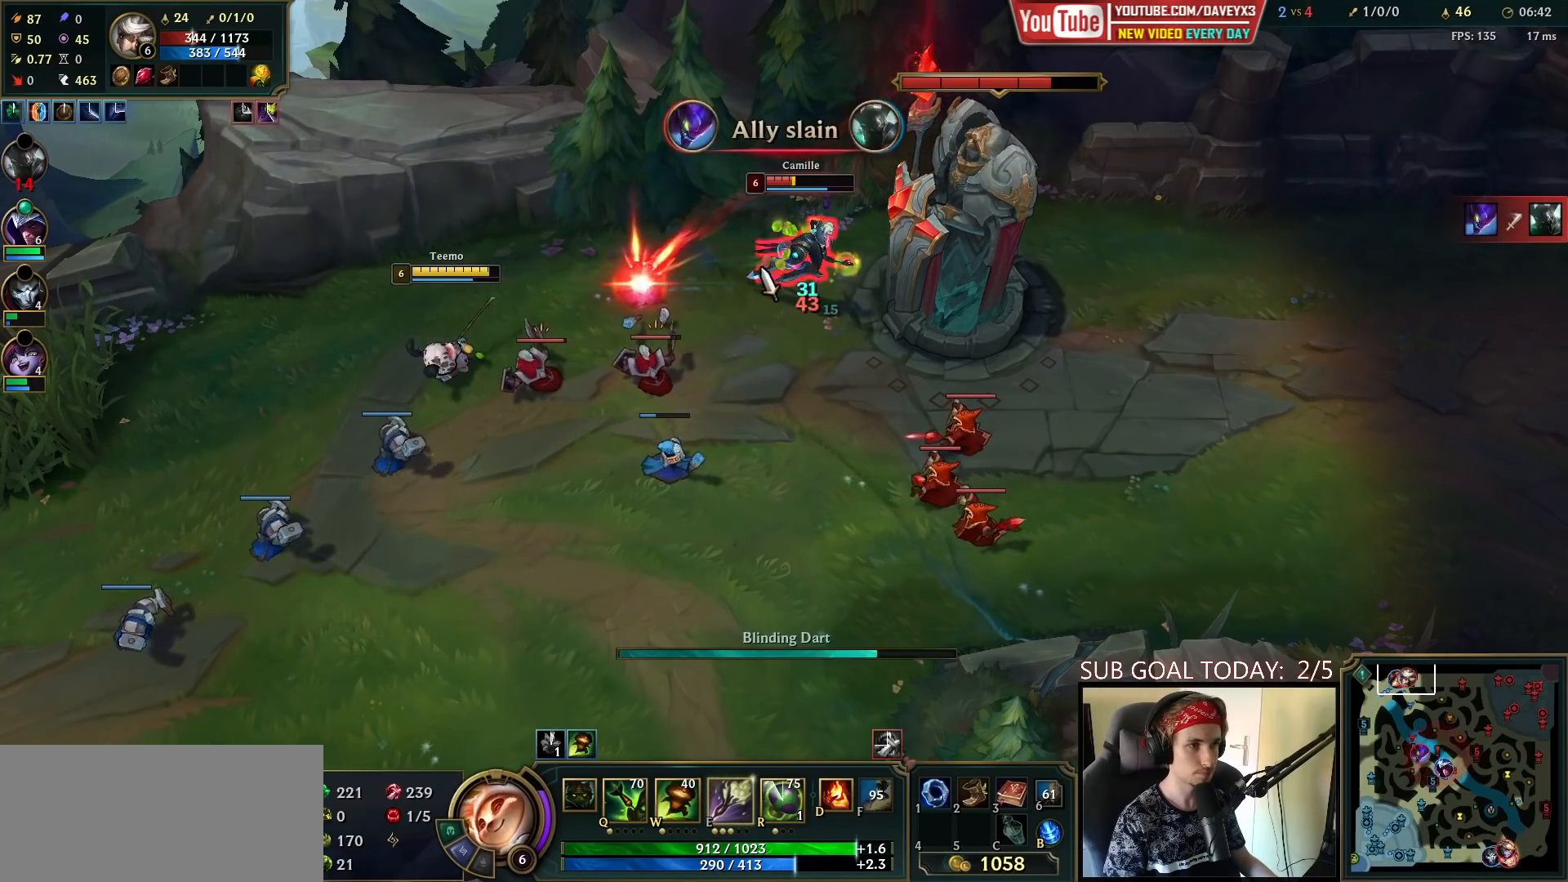
{"keys": [], "mouse": [], "events": [[83, "q", "up"], [133, "mouse_right", "down"], [233, "mouse_right", "up"], [367, "mouse_right", "down"], [450, "mouse_right", "up"]]}
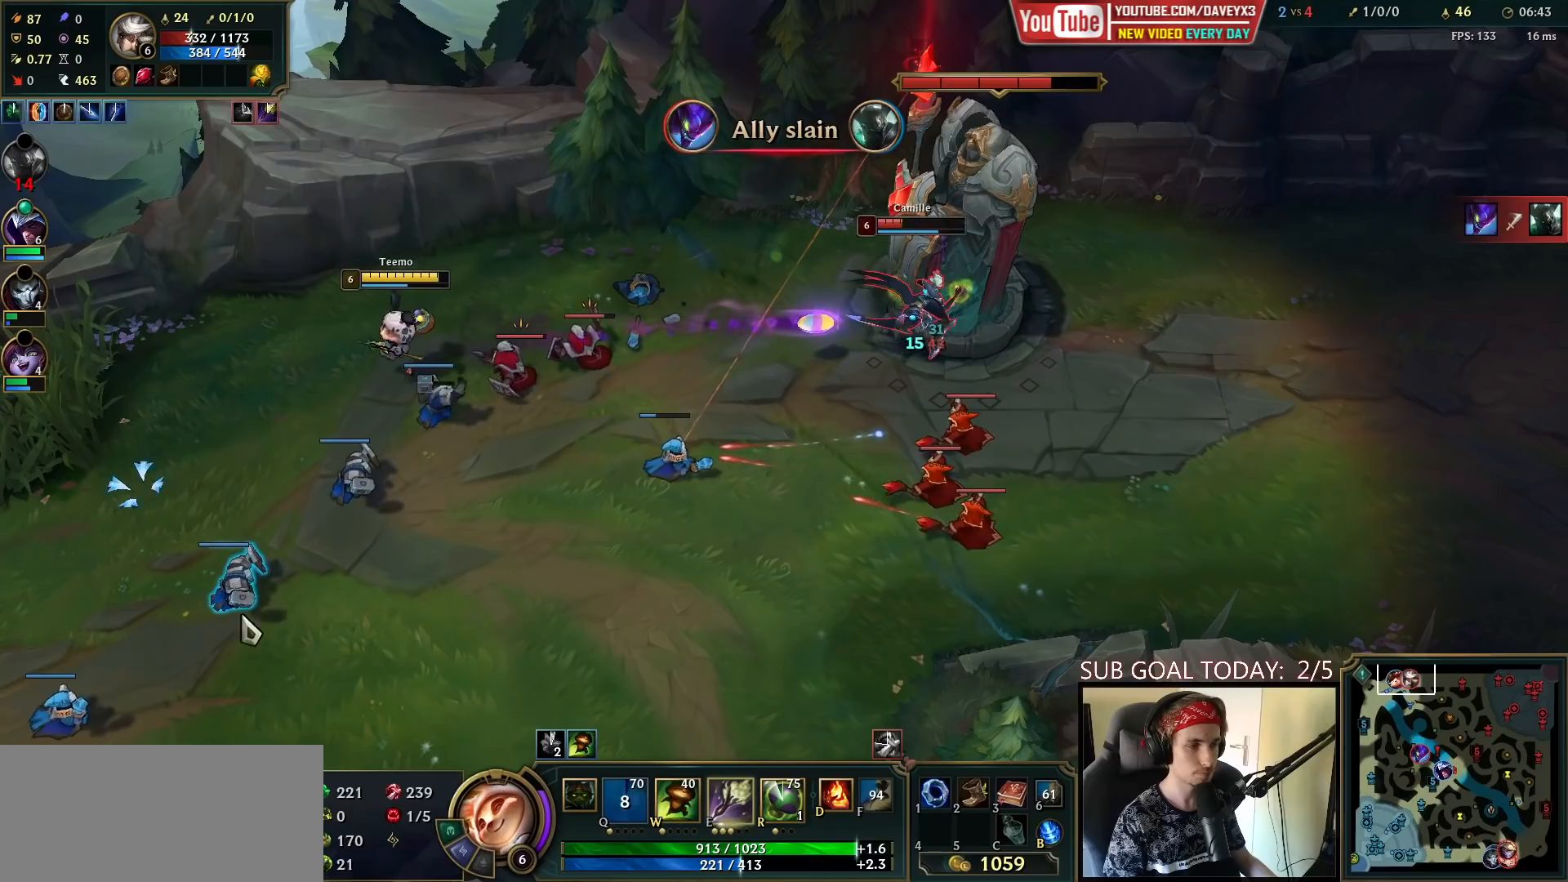
{"keys": [], "mouse": [], "events": [[33, "mouse_right", "down"], [117, "mouse_right", "up"], [183, "mouse_right", "down"], [283, "mouse_right", "up"], [350, "mouse_left", "down"], [467, "mouse_left", "up"]]}
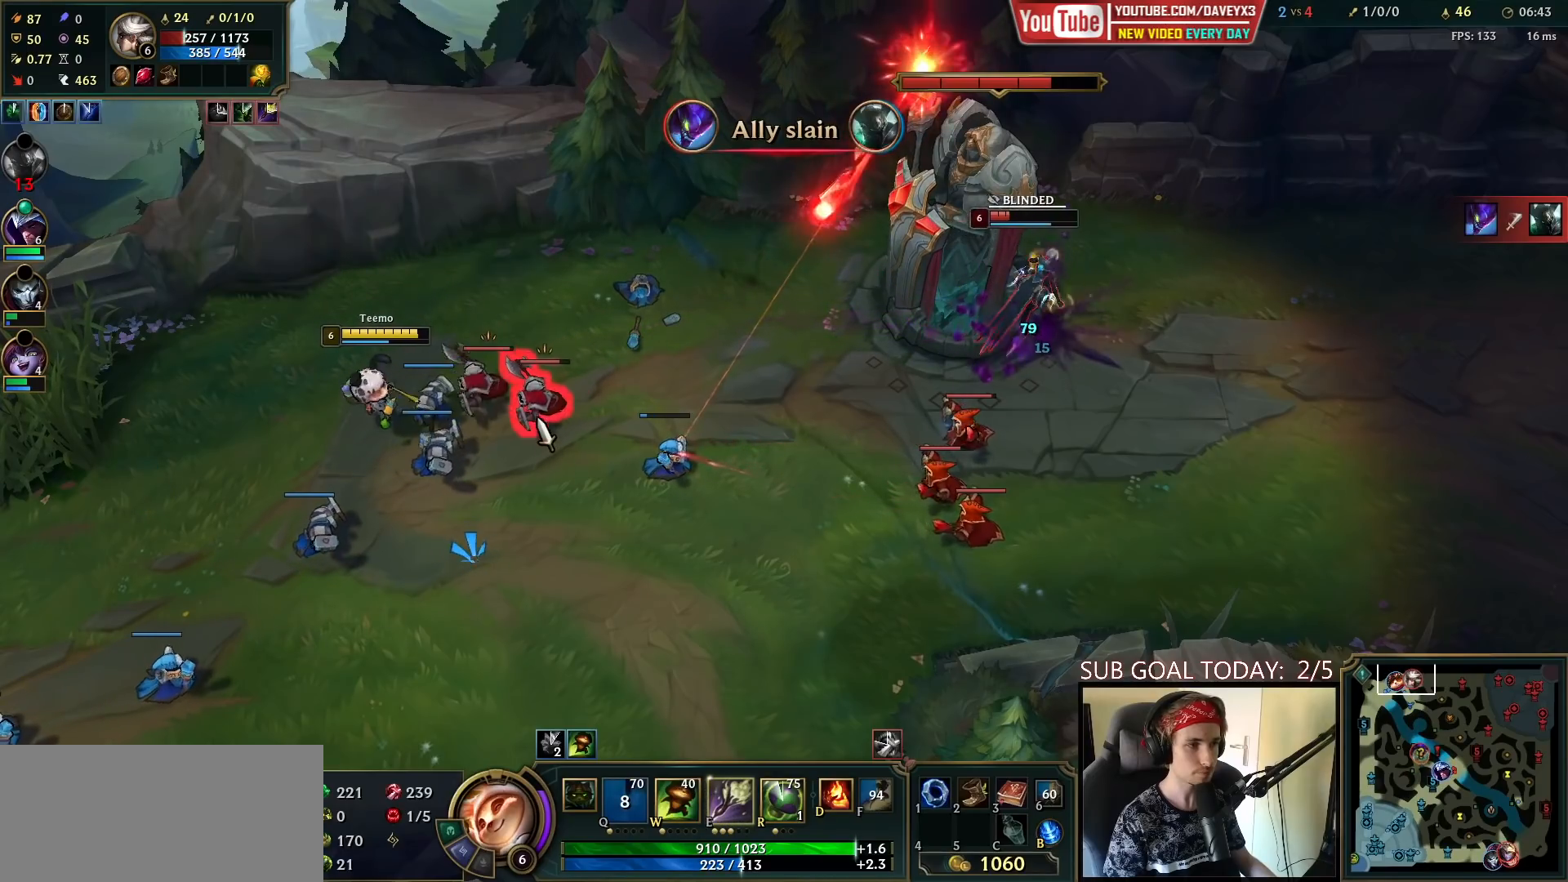
{"keys": [], "mouse": [], "events": [[183, "mouse_right", "down"], [283, "mouse_right", "up"]]}
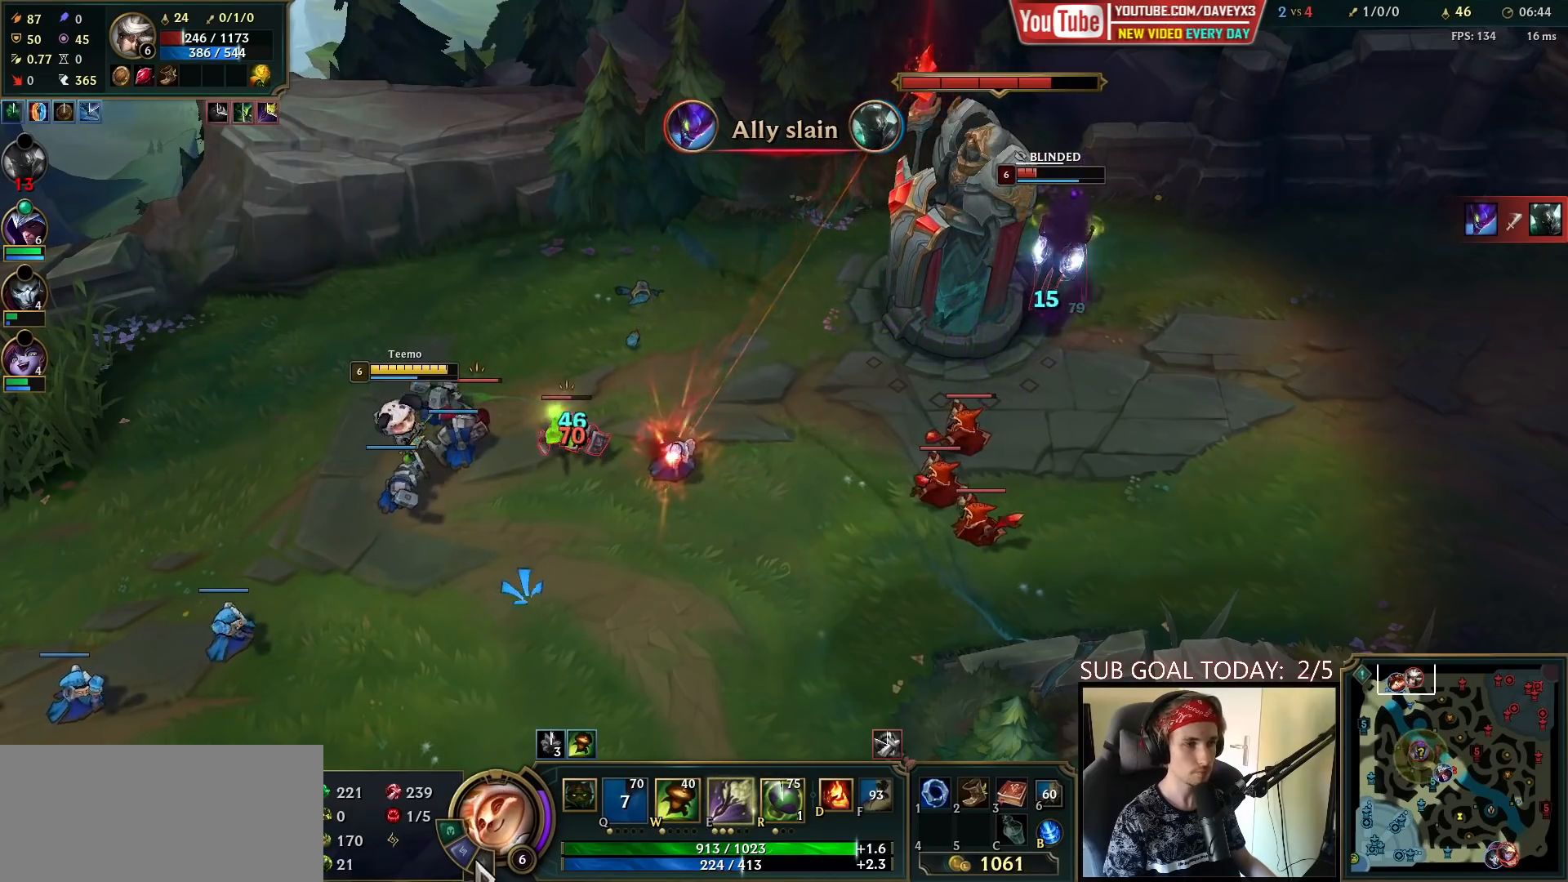
{"keys": [], "mouse": ["left"], "events": [[150, "mouse_right", "down"], [267, "mouse_right", "up"], [400, "mouse_left", "down"]]}
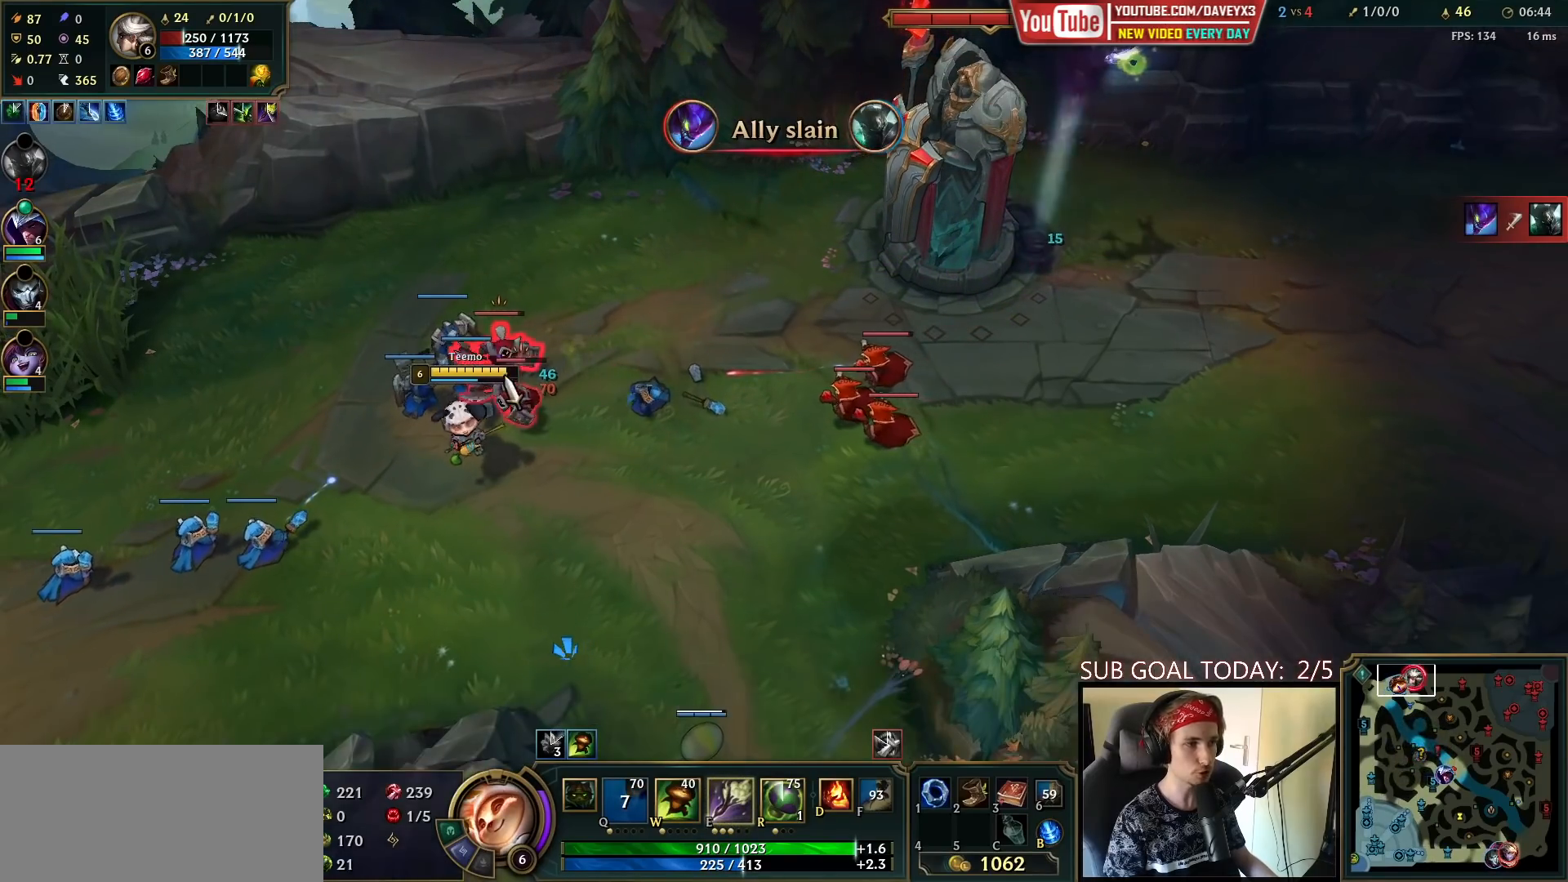
{"keys": [], "mouse": ["right"], "events": [[17, "mouse_left", "up"], [417, "mouse_right", "down"]]}
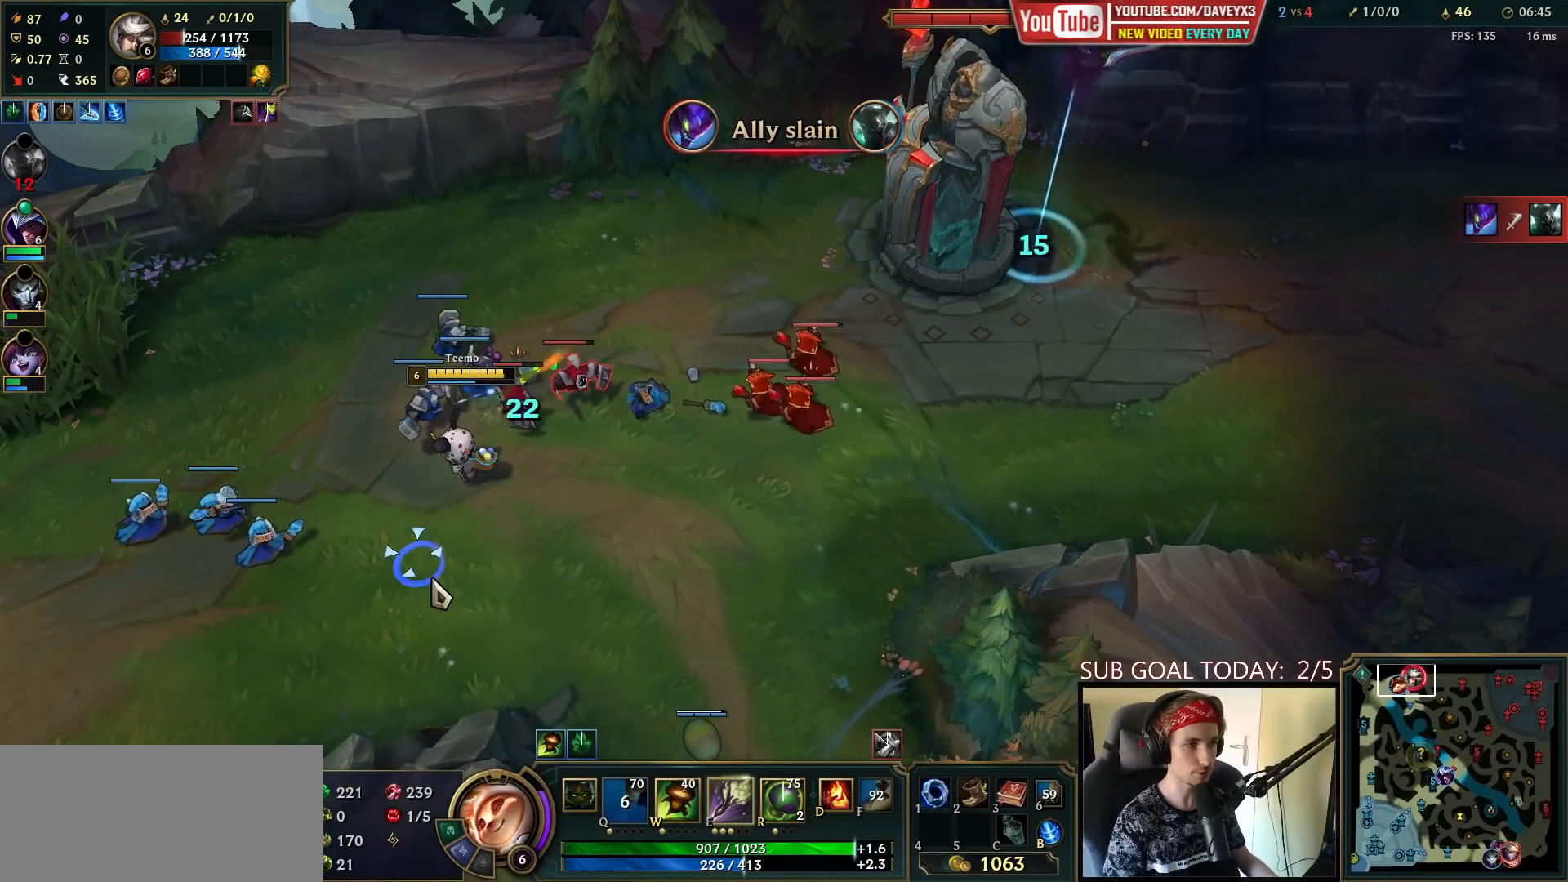
{"keys": [], "mouse": [], "events": [[17, "mouse_right", "up"], [117, "mouse_right", "down"], [200, "mouse_right", "up"], [283, "mouse_right", "down"], [400, "mouse_right", "up"]]}
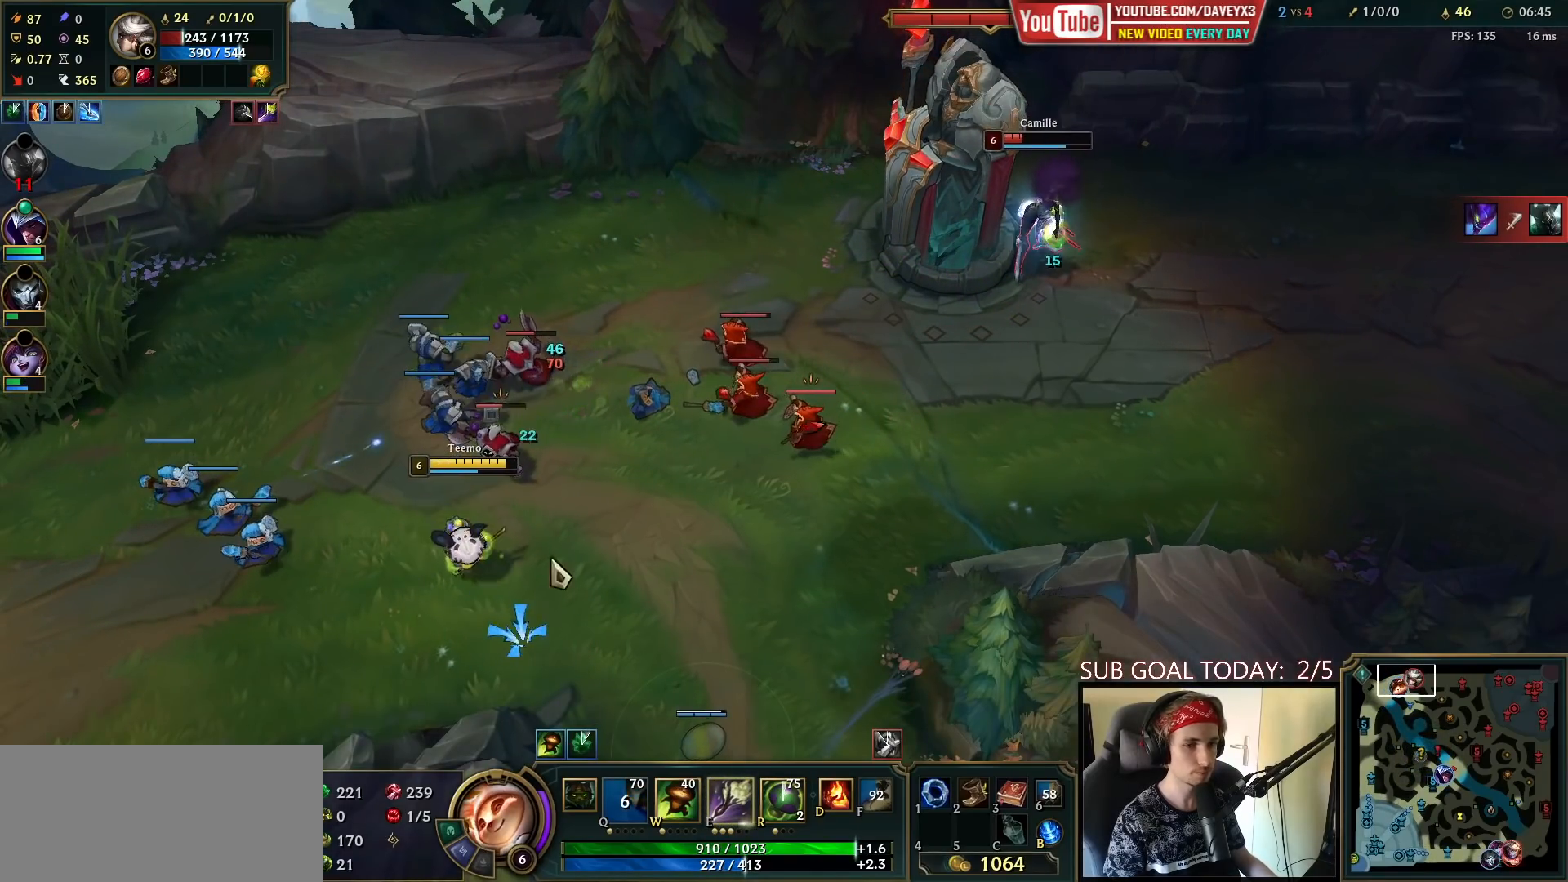
{"keys": [], "mouse": ["right"], "events": [[100, "mouse_left", "down"], [217, "mouse_left", "up"], [483, "mouse_right", "down"]]}
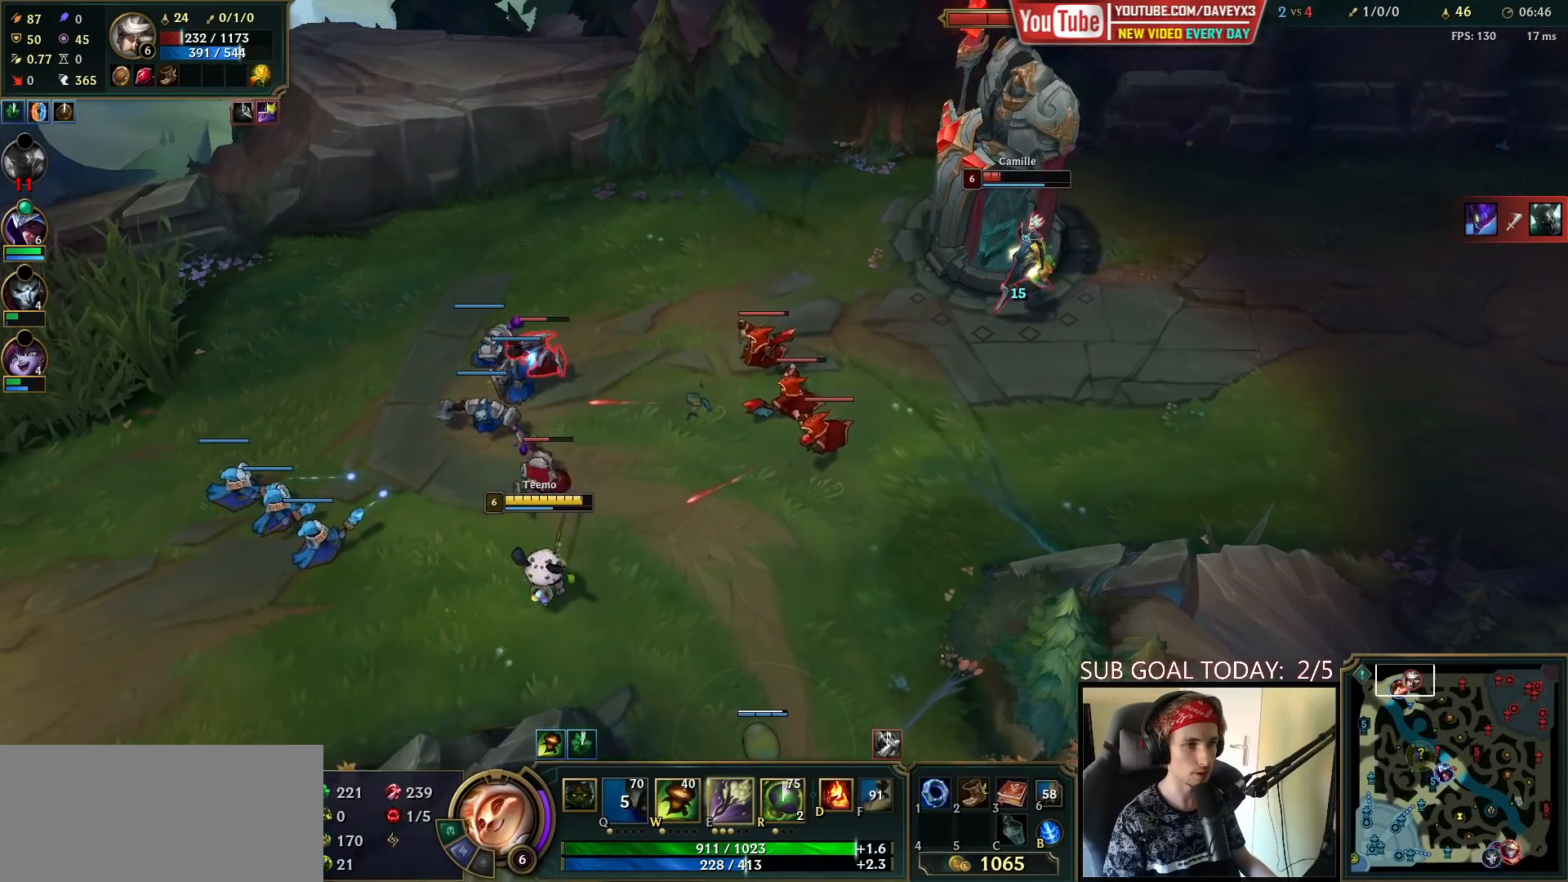
{"keys": [], "mouse": ["right"], "events": [[83, "mouse_right", "up"], [233, "mouse_right", "down"], [367, "mouse_right", "up"], [467, "mouse_right", "down"]]}
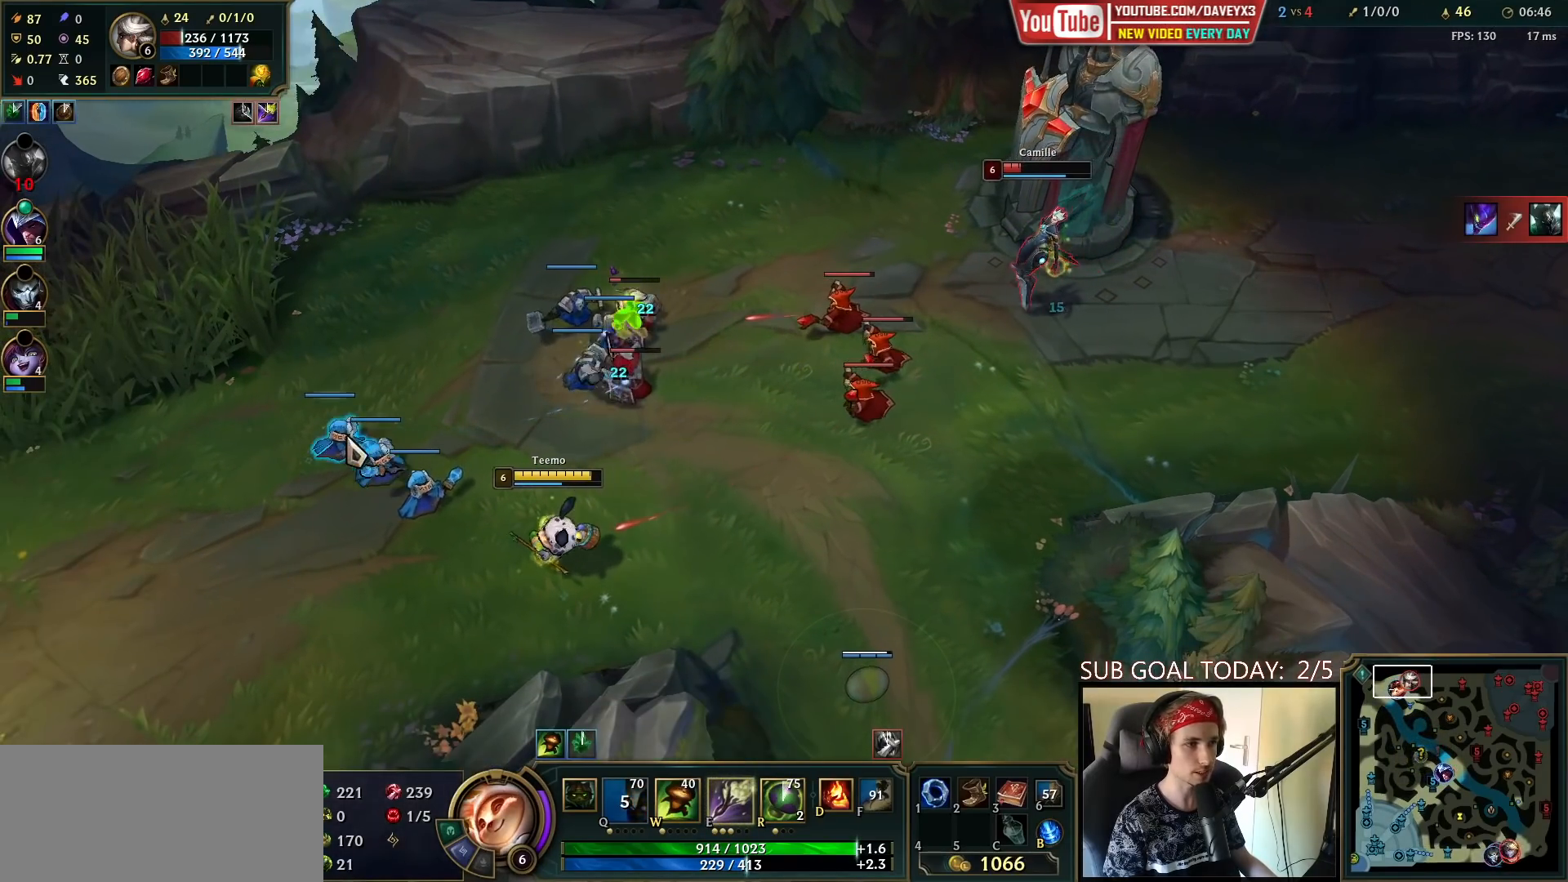
{"keys": [], "mouse": ["left"], "events": [[100, "mouse_right", "up"], [467, "mouse_left", "down"]]}
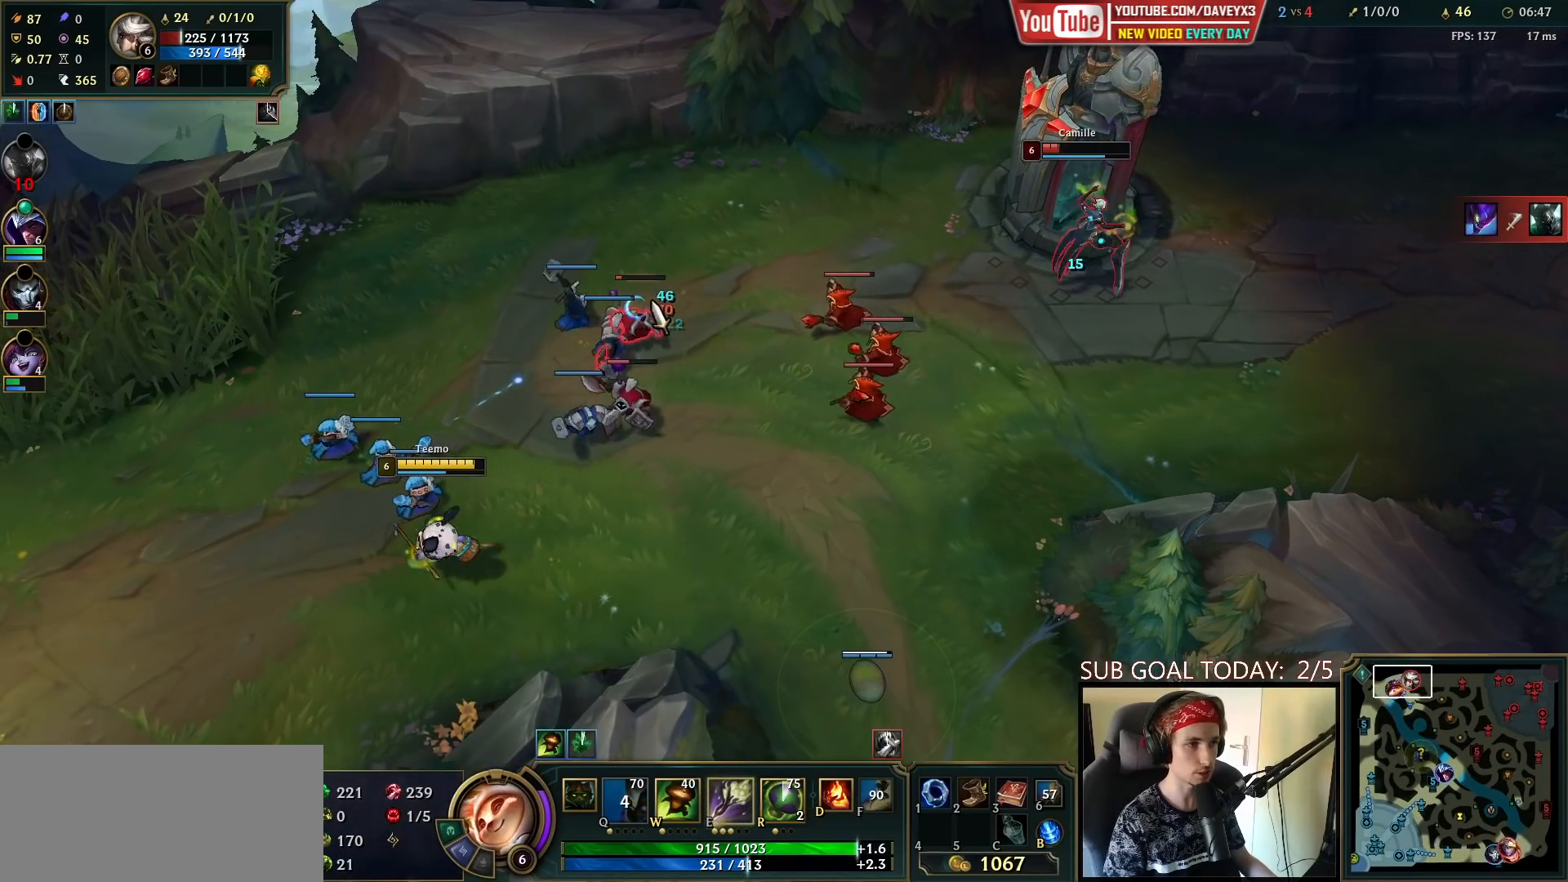
{"keys": [], "mouse": [], "events": [[100, "mouse_left", "up"], [400, "mouse_right", "down"], [500, "mouse_right", "up"]]}
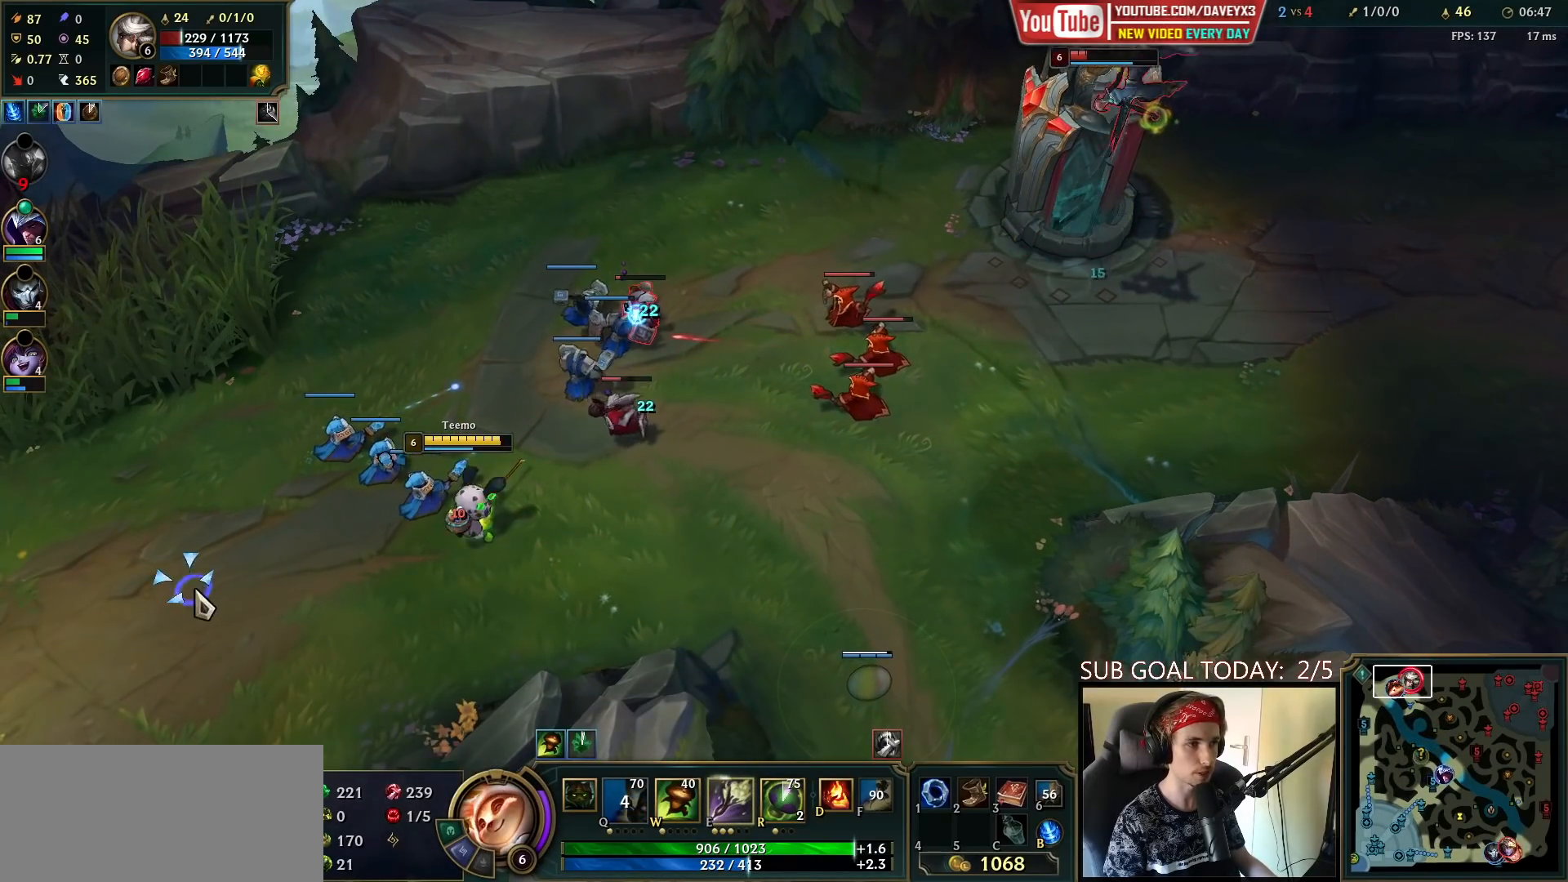
{"keys": [], "mouse": [], "events": []}